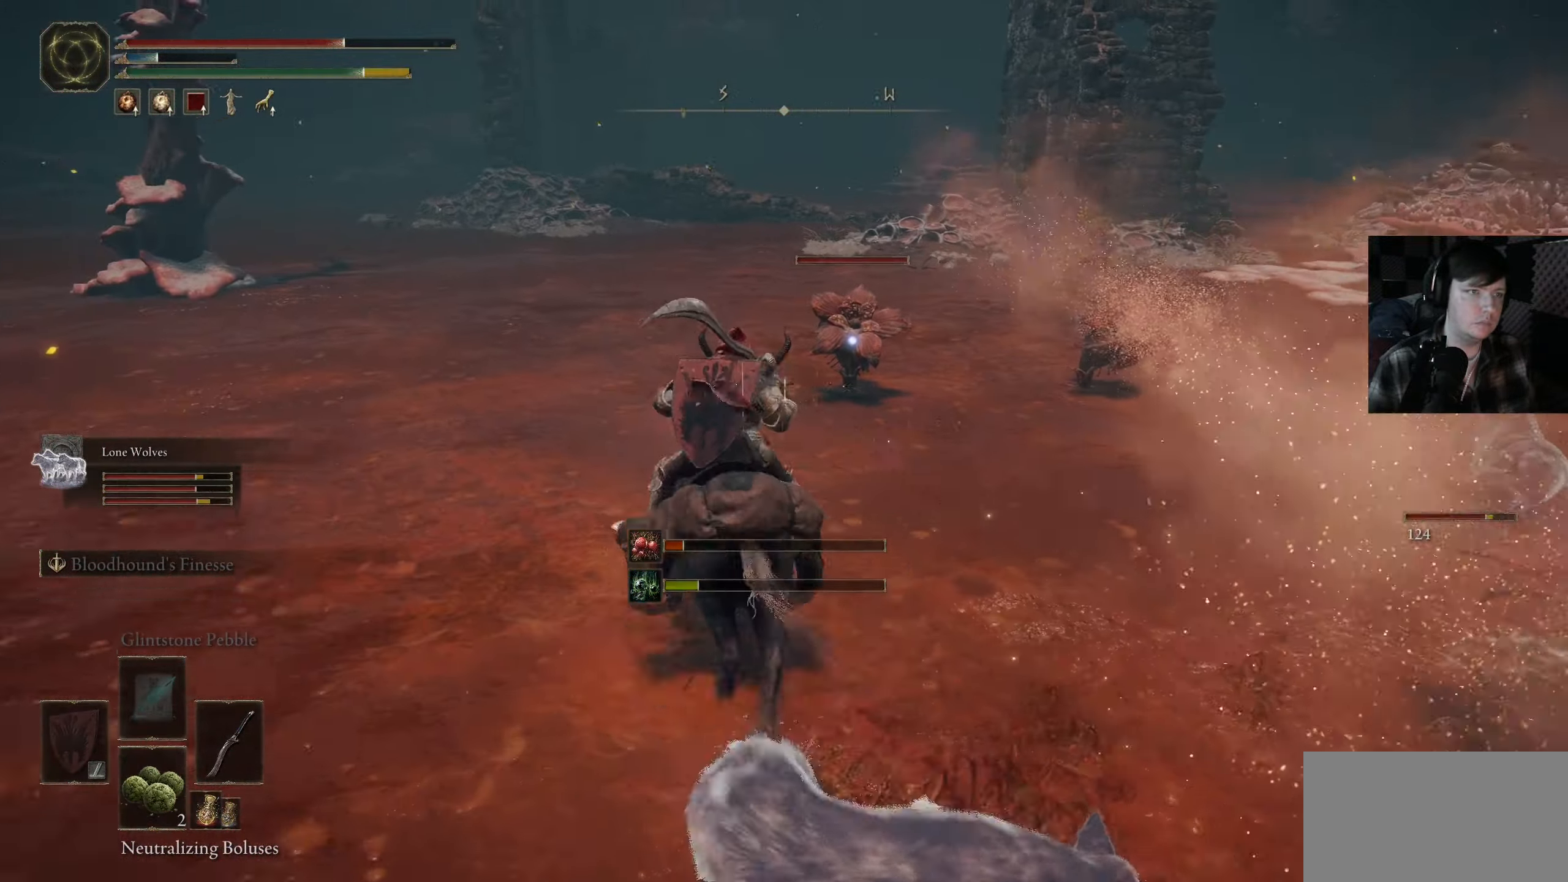
Gameplay with a controller (Xbox layout); each line is a JSON object with the inputs held at the frame after it. "events" lists button and stick changes between this image and that frame as [ms after this image, input, new state], when the widget could be followed in between.
{"buttons": ["R1"], "left_stick": "center", "right_stick": "center", "events": [[100, "B", "up"], [250, "R1", "down"], [334, "R1", "up"], [350, "left_stick", "center"], [484, "R1", "down"]]}
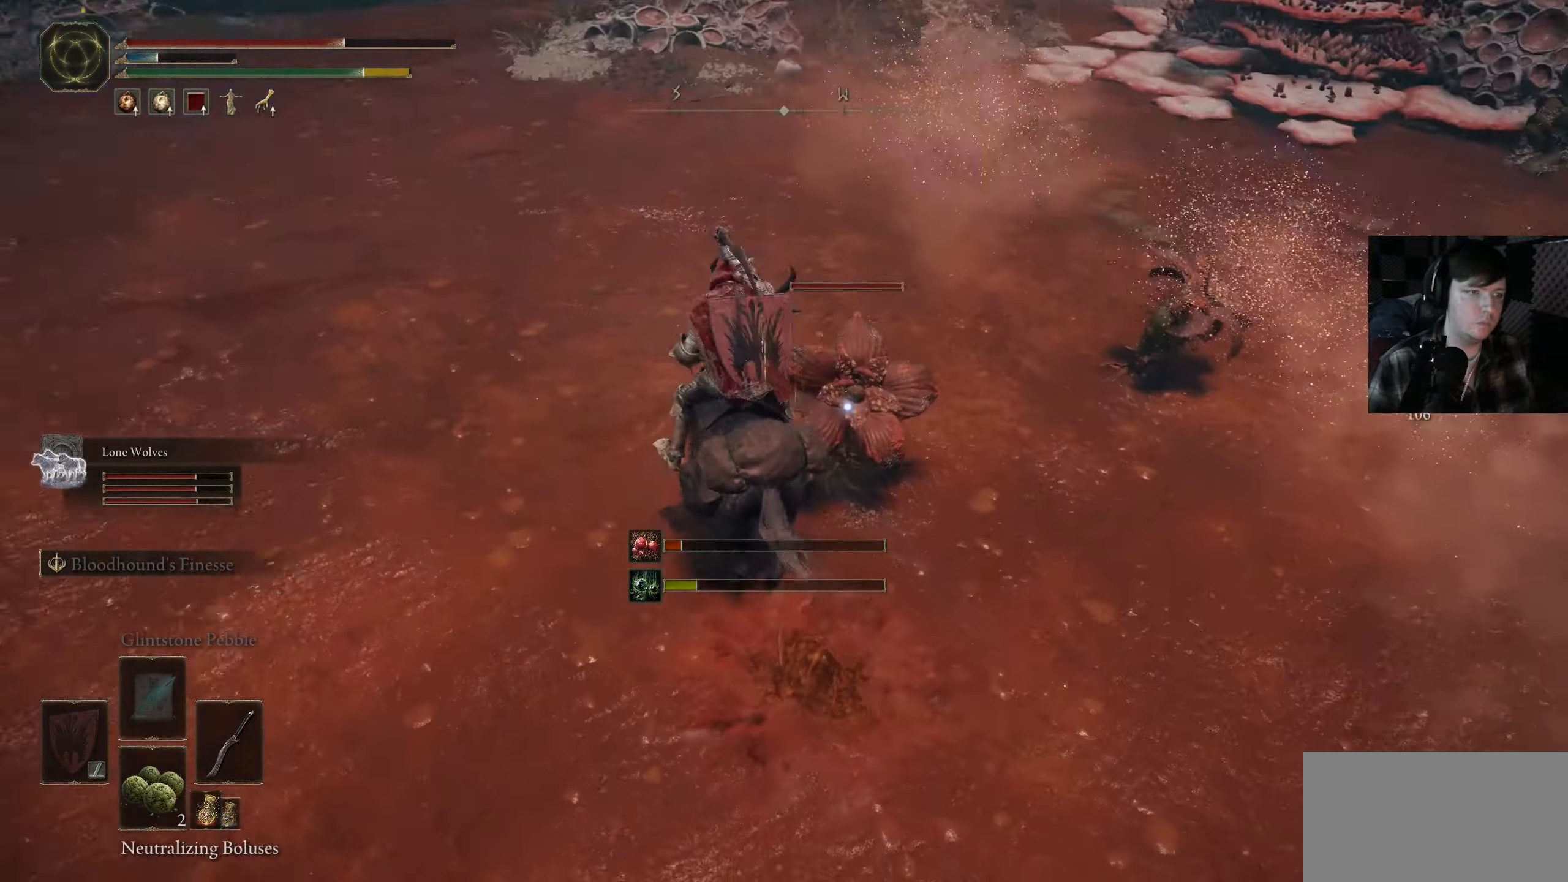
{"buttons": [], "left_stick": "right", "right_stick": "center", "events": [[50, "R1", "up"], [67, "left_stick", "right"], [150, "R1", "down"], [234, "R1", "up"], [317, "R1", "down"], [417, "R1", "up"]]}
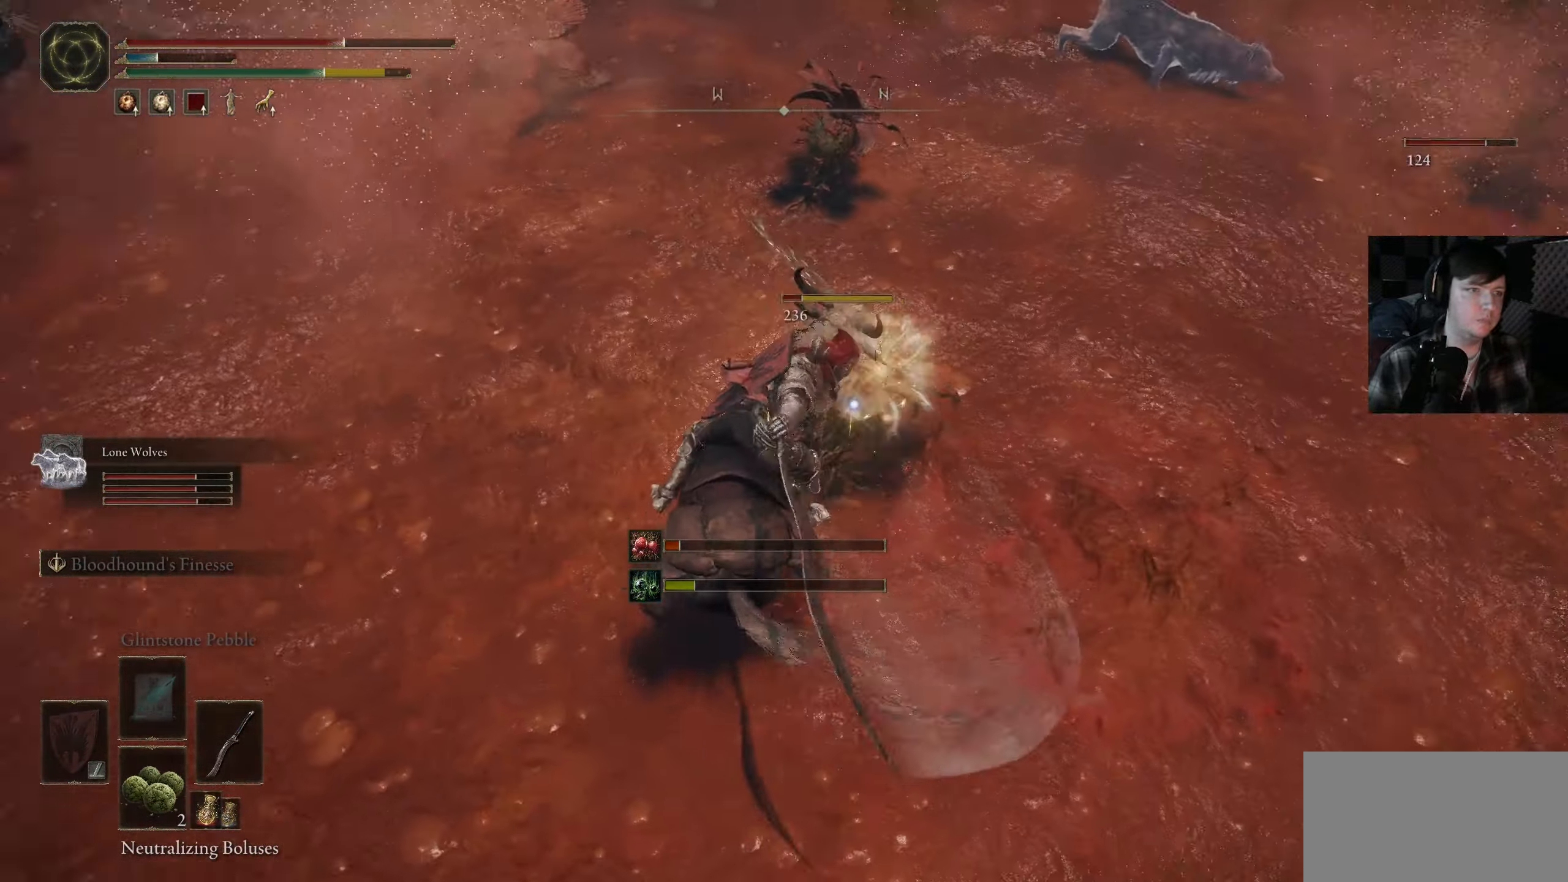
{"buttons": ["R1"], "left_stick": "left", "right_stick": "down-left", "events": [[17, "R1", "down"], [100, "R1", "up"], [250, "R1", "down"], [300, "R1", "up"], [317, "left_stick", "up-left"], [384, "right_stick", "down-left"], [434, "left_stick", "left"], [450, "R1", "down"]]}
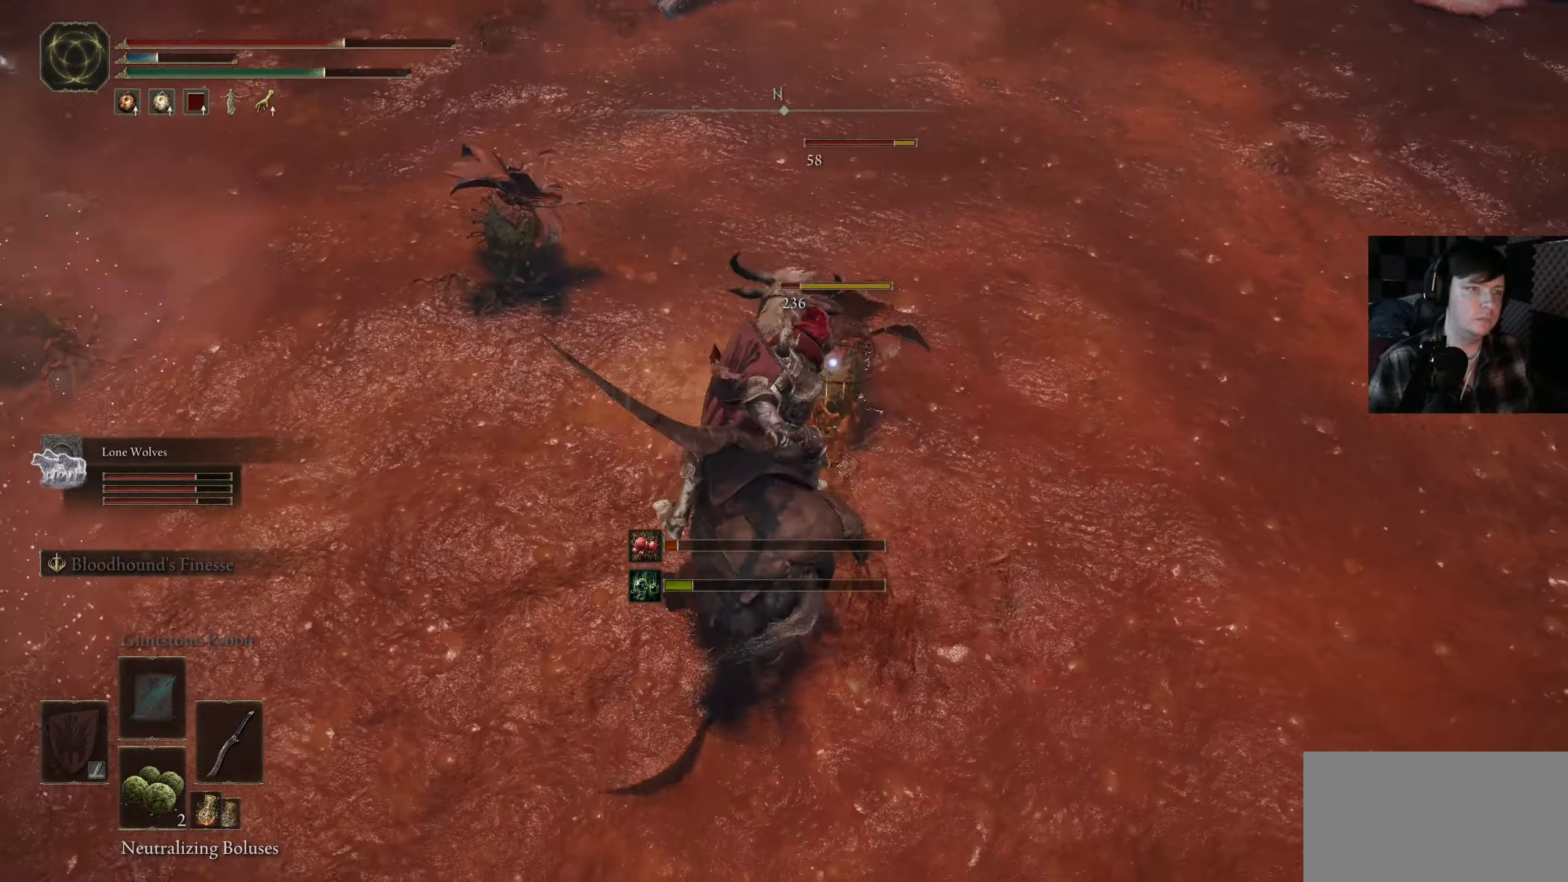
{"buttons": ["R1"], "left_stick": "up", "right_stick": "center", "events": [[17, "R1", "up"], [84, "right_stick", "center"], [100, "left_stick", "center"], [117, "R1", "down"], [184, "right_stick", "right"], [234, "R1", "up"], [267, "left_stick", "right"], [300, "R1", "down"], [350, "right_stick", "center"], [400, "R1", "up"], [400, "left_stick", "up-left"], [483, "R1", "down"], [500, "left_stick", "up"]]}
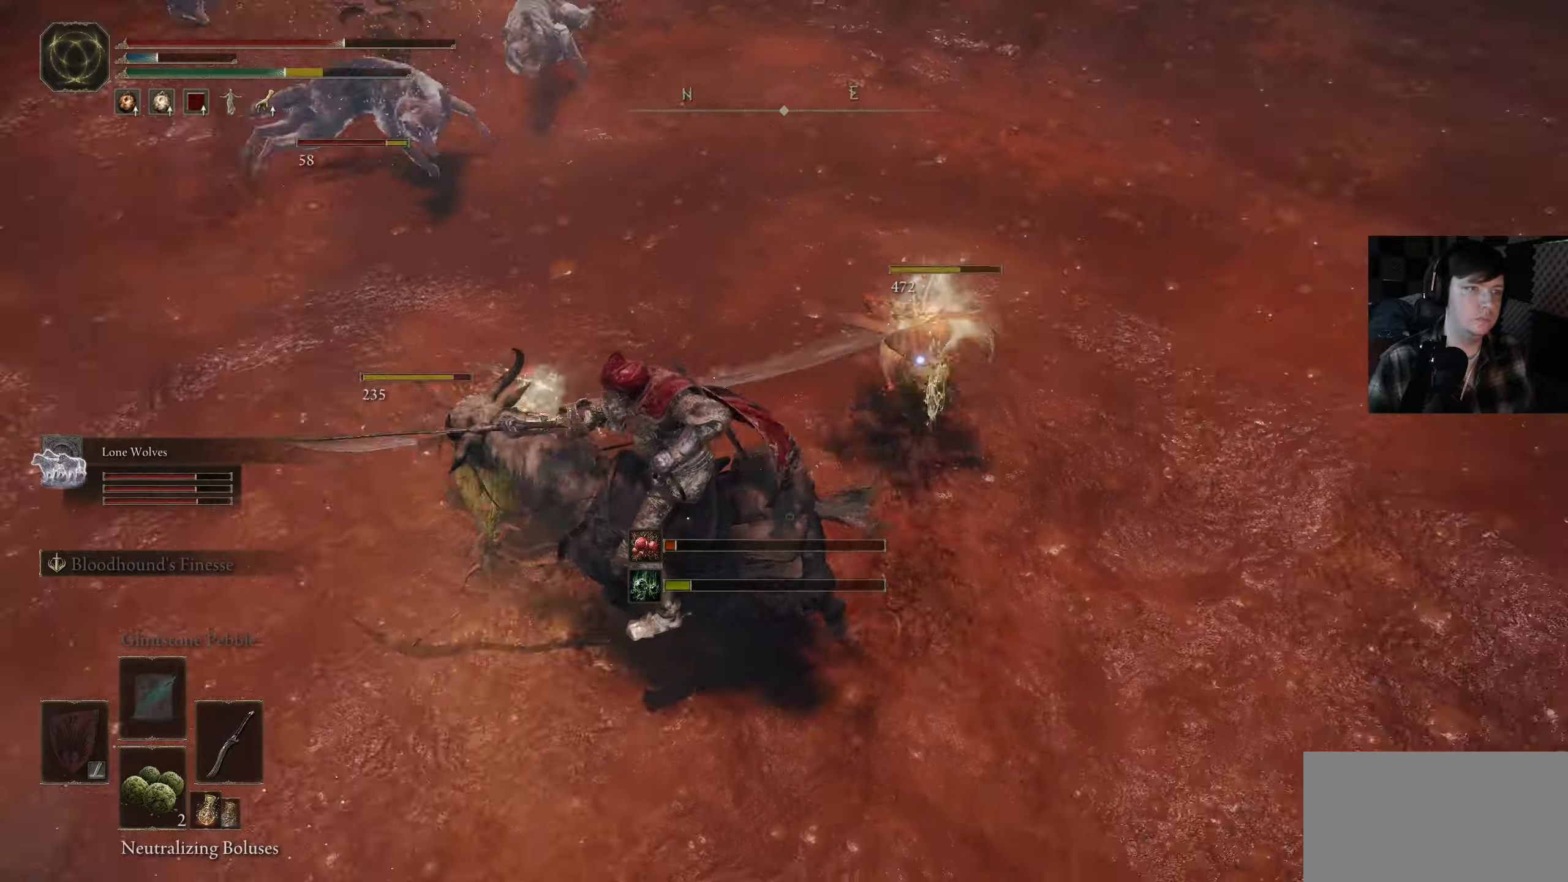
{"buttons": [], "left_stick": "up-right", "right_stick": "center", "events": [[16, "left_stick", "center"], [100, "R1", "up"], [133, "left_stick", "right"], [183, "R1", "down"], [200, "left_stick", "up-right"], [283, "R1", "up"]]}
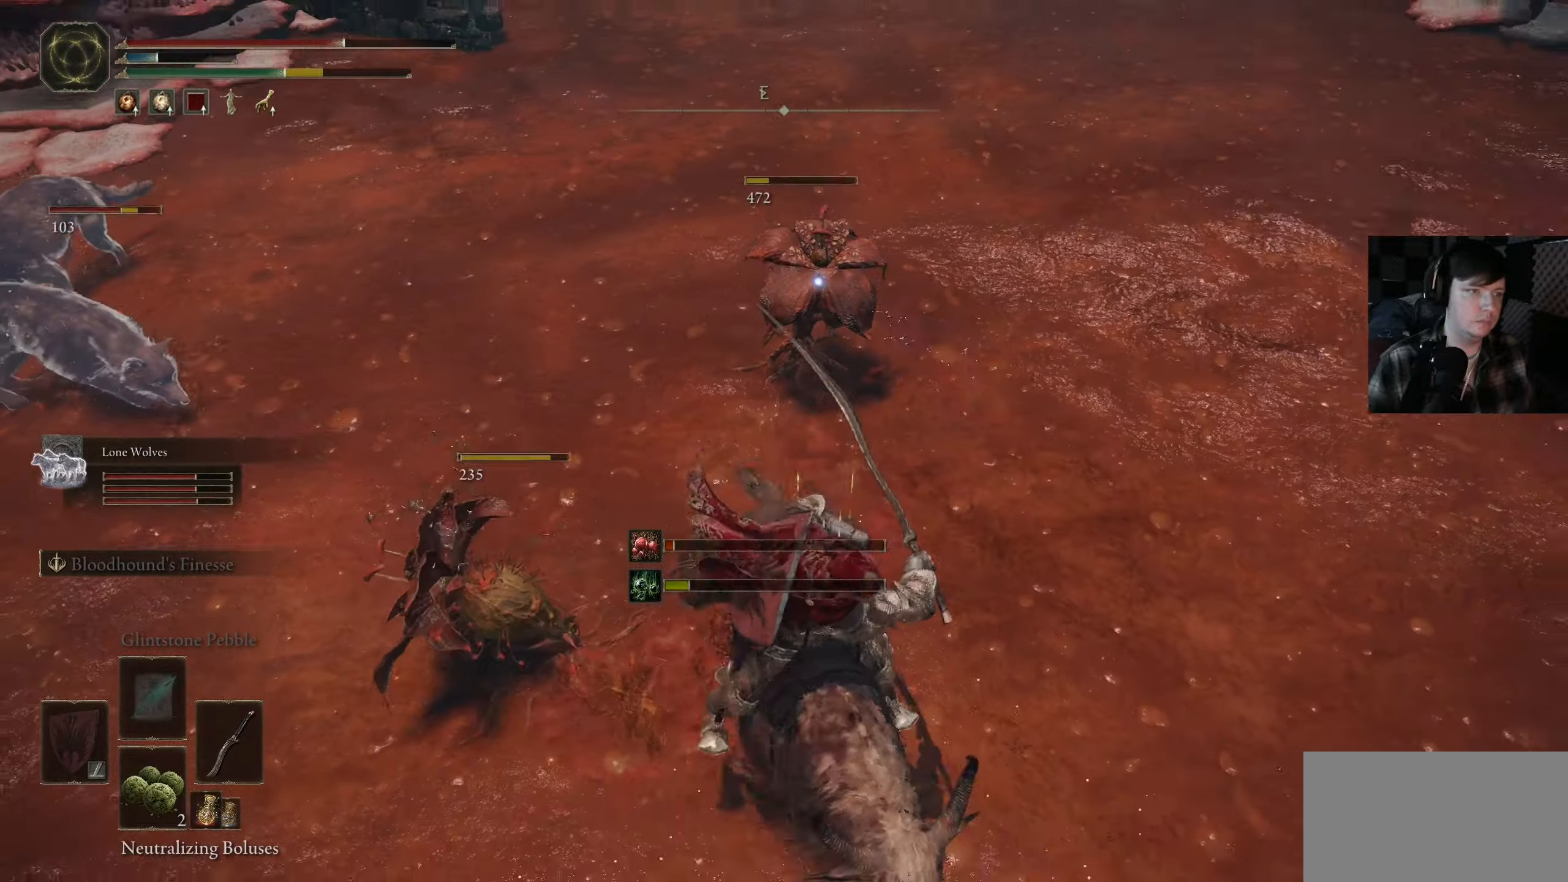
{"buttons": [], "left_stick": "up-left", "right_stick": "center", "events": [[66, "left_stick", "up"], [200, "left_stick", "up-left"]]}
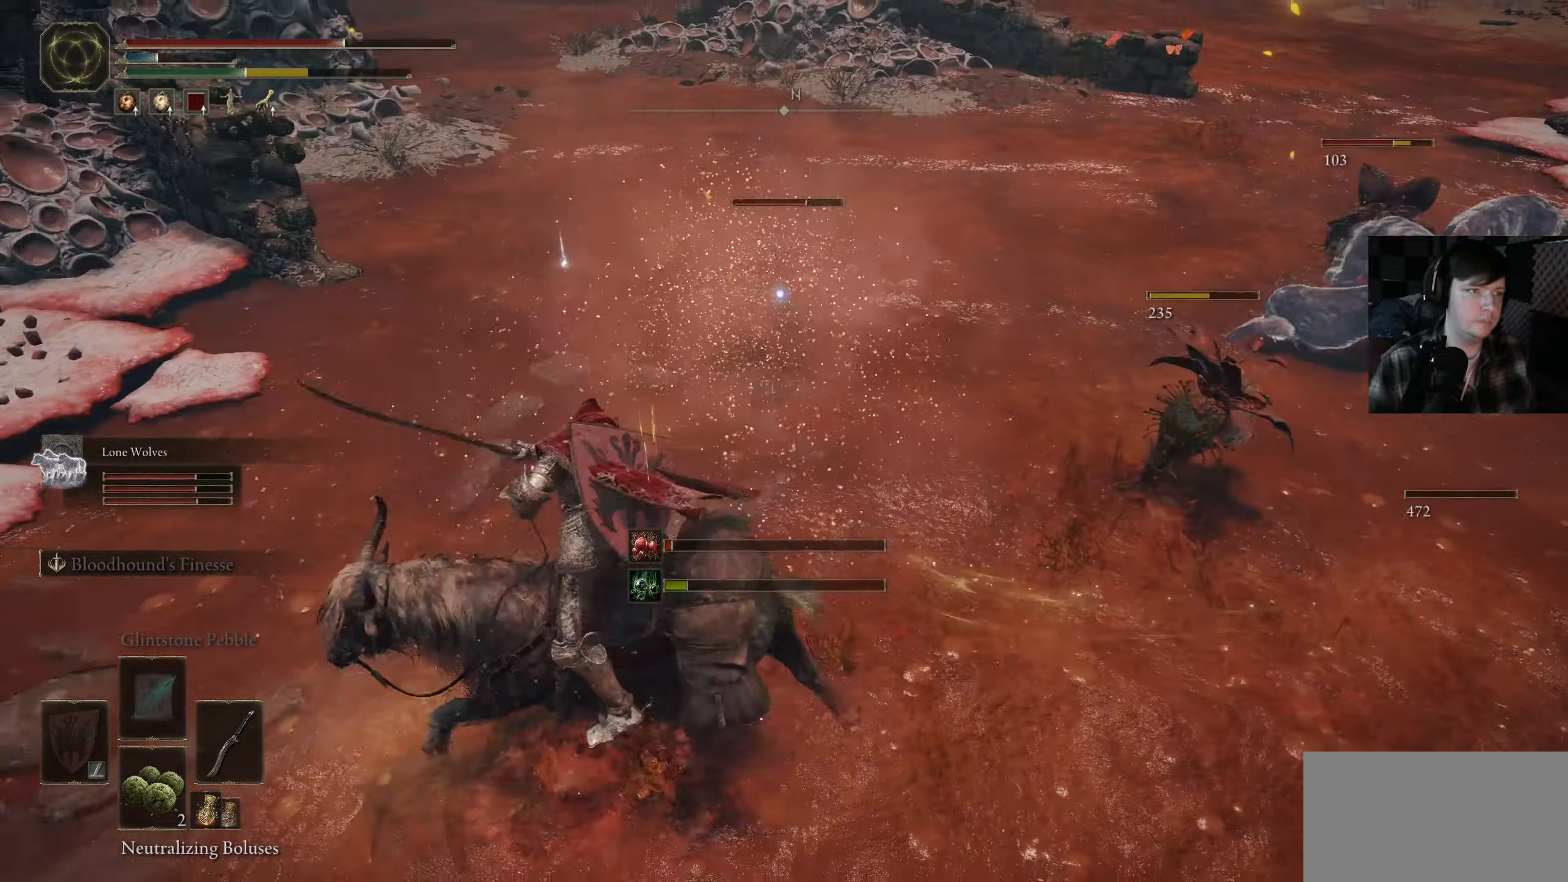
{"buttons": [], "left_stick": "up-left", "right_stick": "center", "events": []}
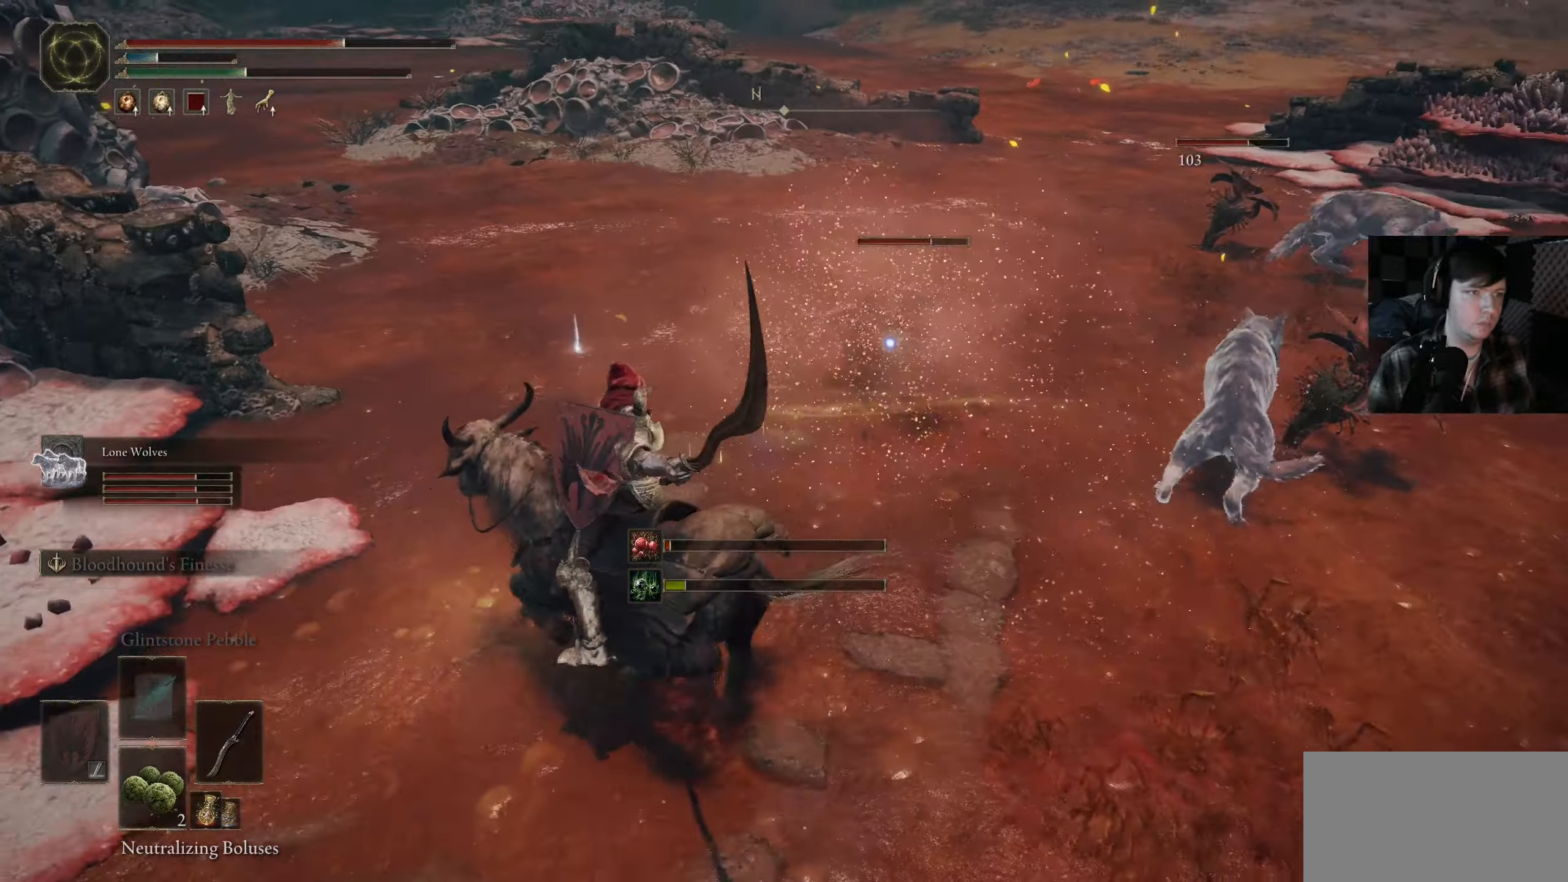
{"buttons": [], "left_stick": "up-left", "right_stick": "center", "events": [[200, "left_stick", "left"], [500, "left_stick", "up-left"]]}
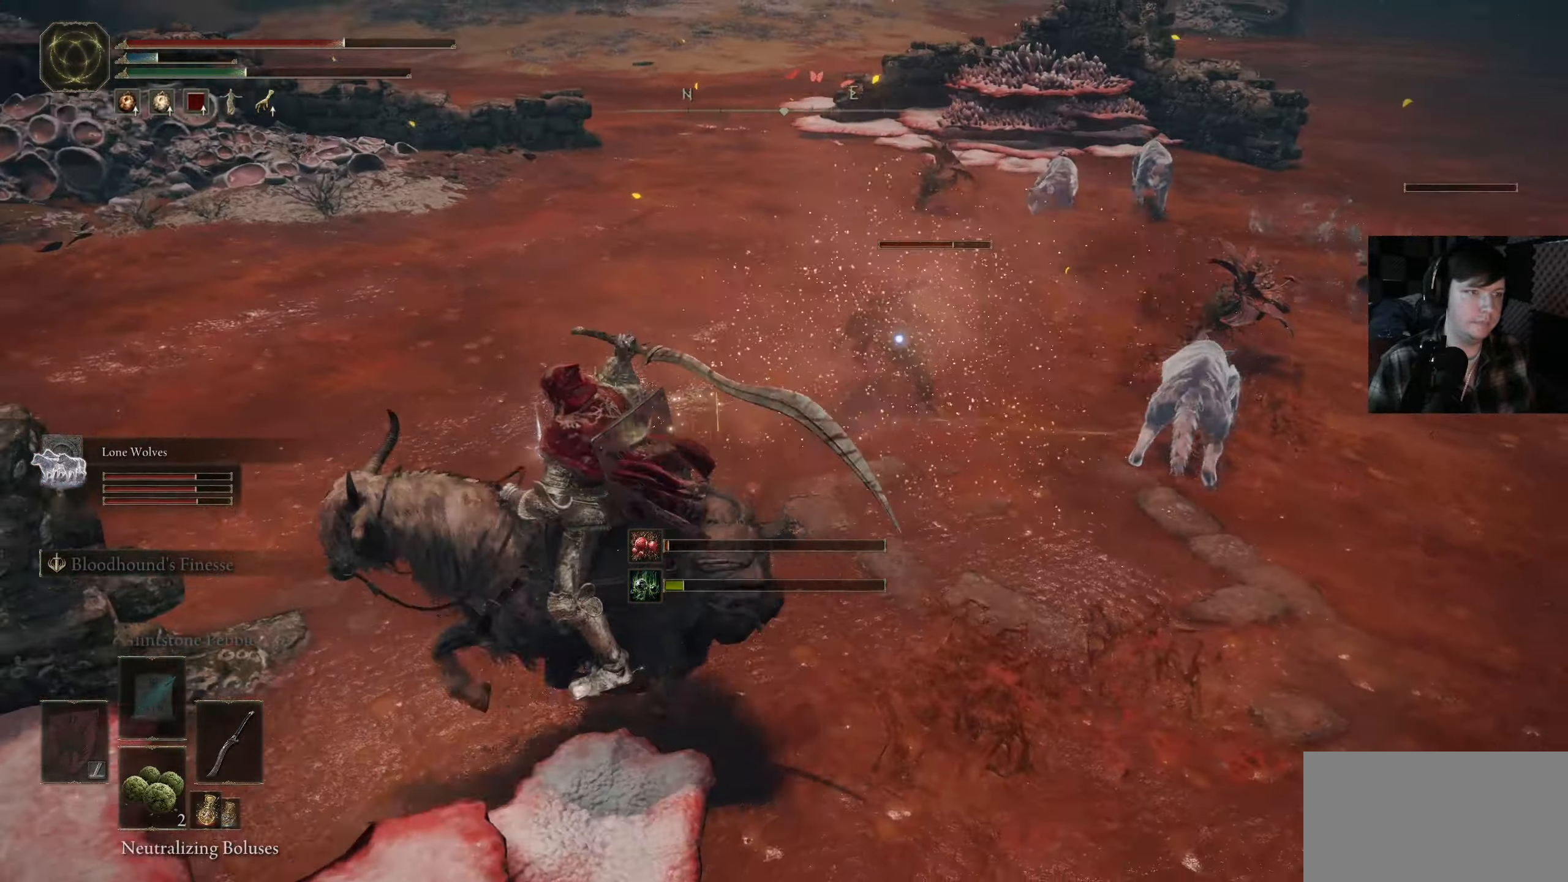
{"buttons": [], "left_stick": "up-left", "right_stick": "center", "events": []}
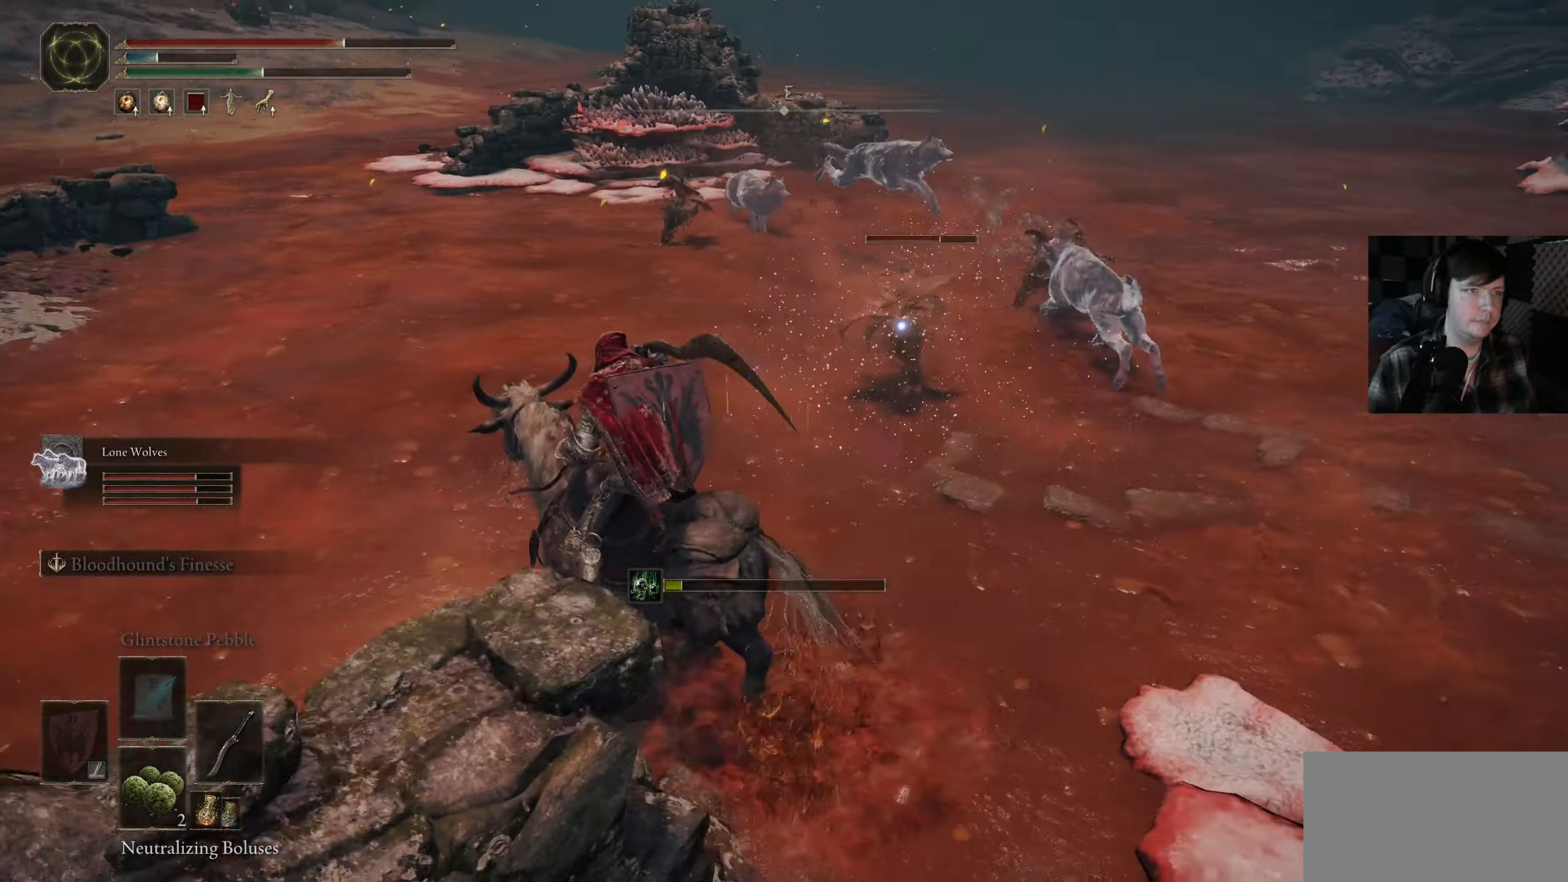
{"buttons": [], "left_stick": "up-left", "right_stick": "center", "events": [[50, "left_stick", "left"], [483, "left_stick", "up-left"]]}
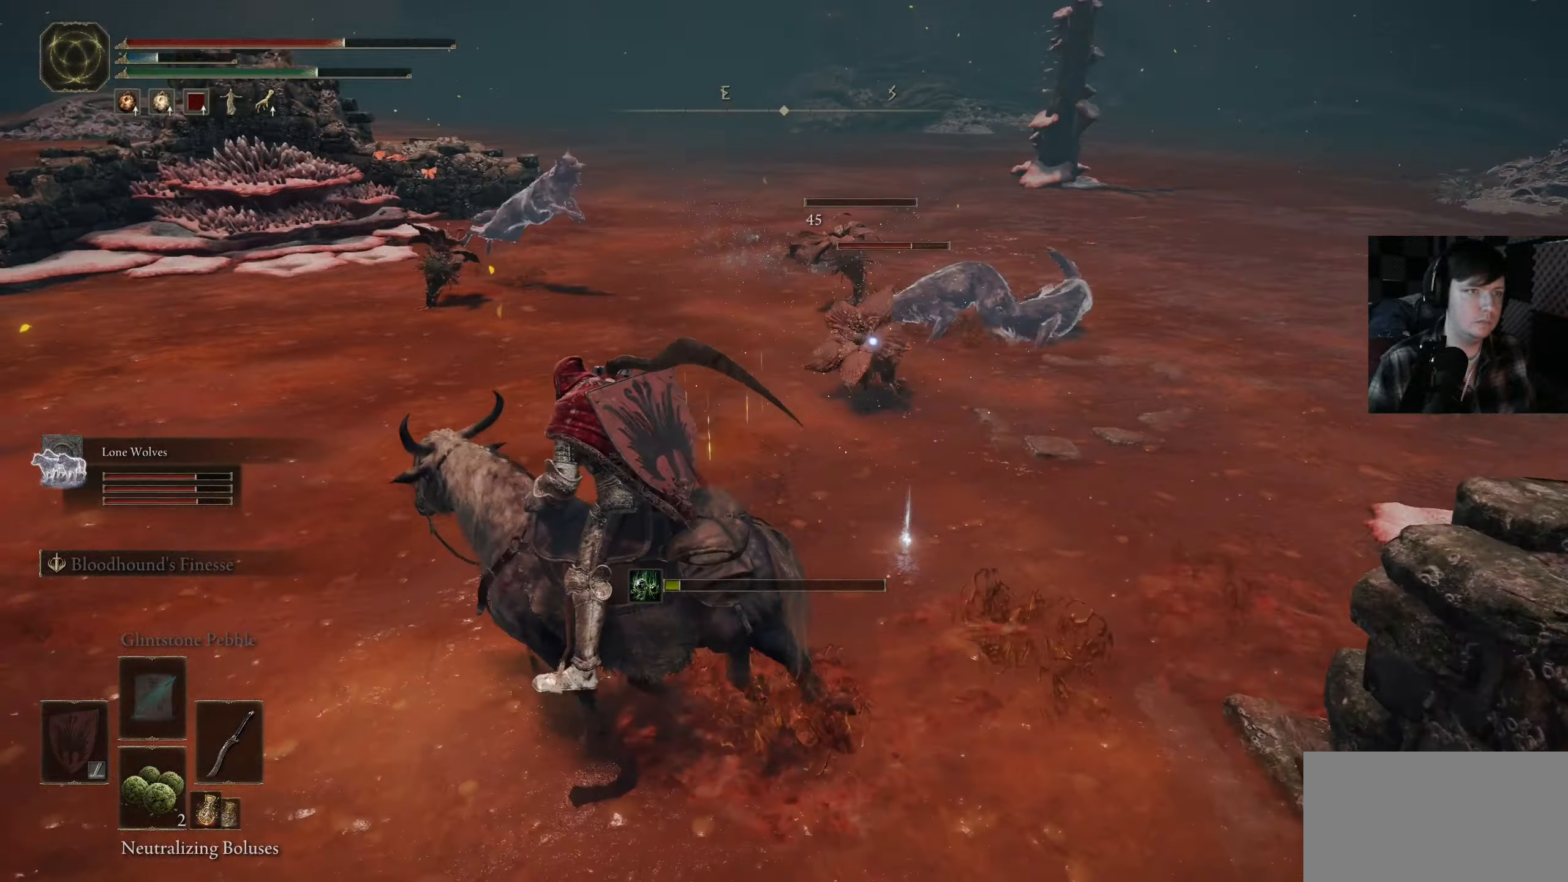
{"buttons": [], "left_stick": "up-left", "right_stick": "center", "events": []}
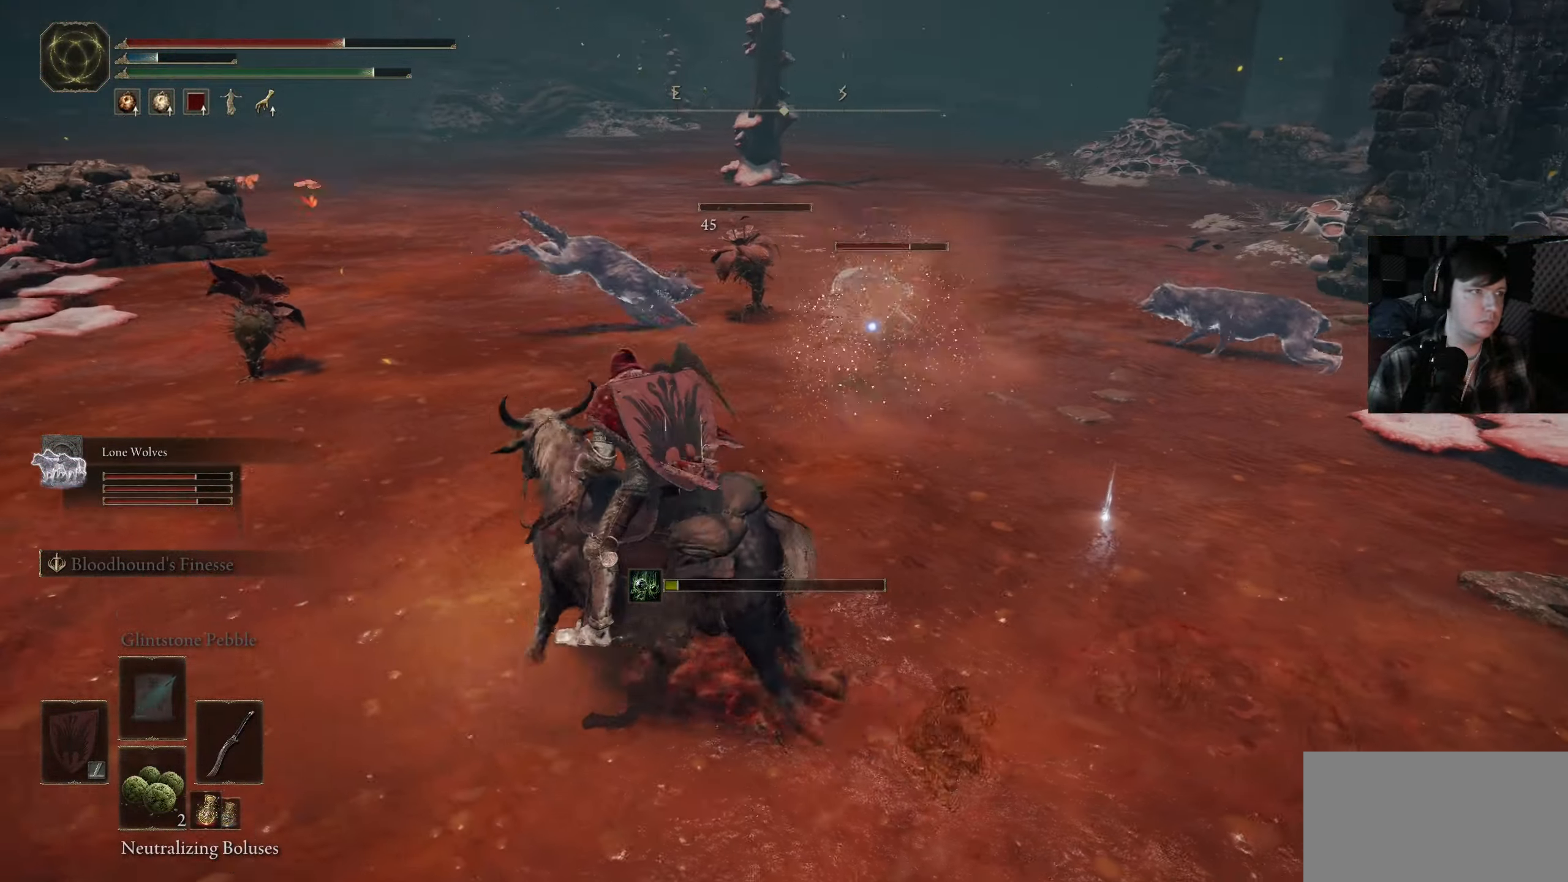
{"buttons": [], "left_stick": "left", "right_stick": "down-left", "events": [[316, "left_stick", "left"], [366, "right_stick", "down-left"]]}
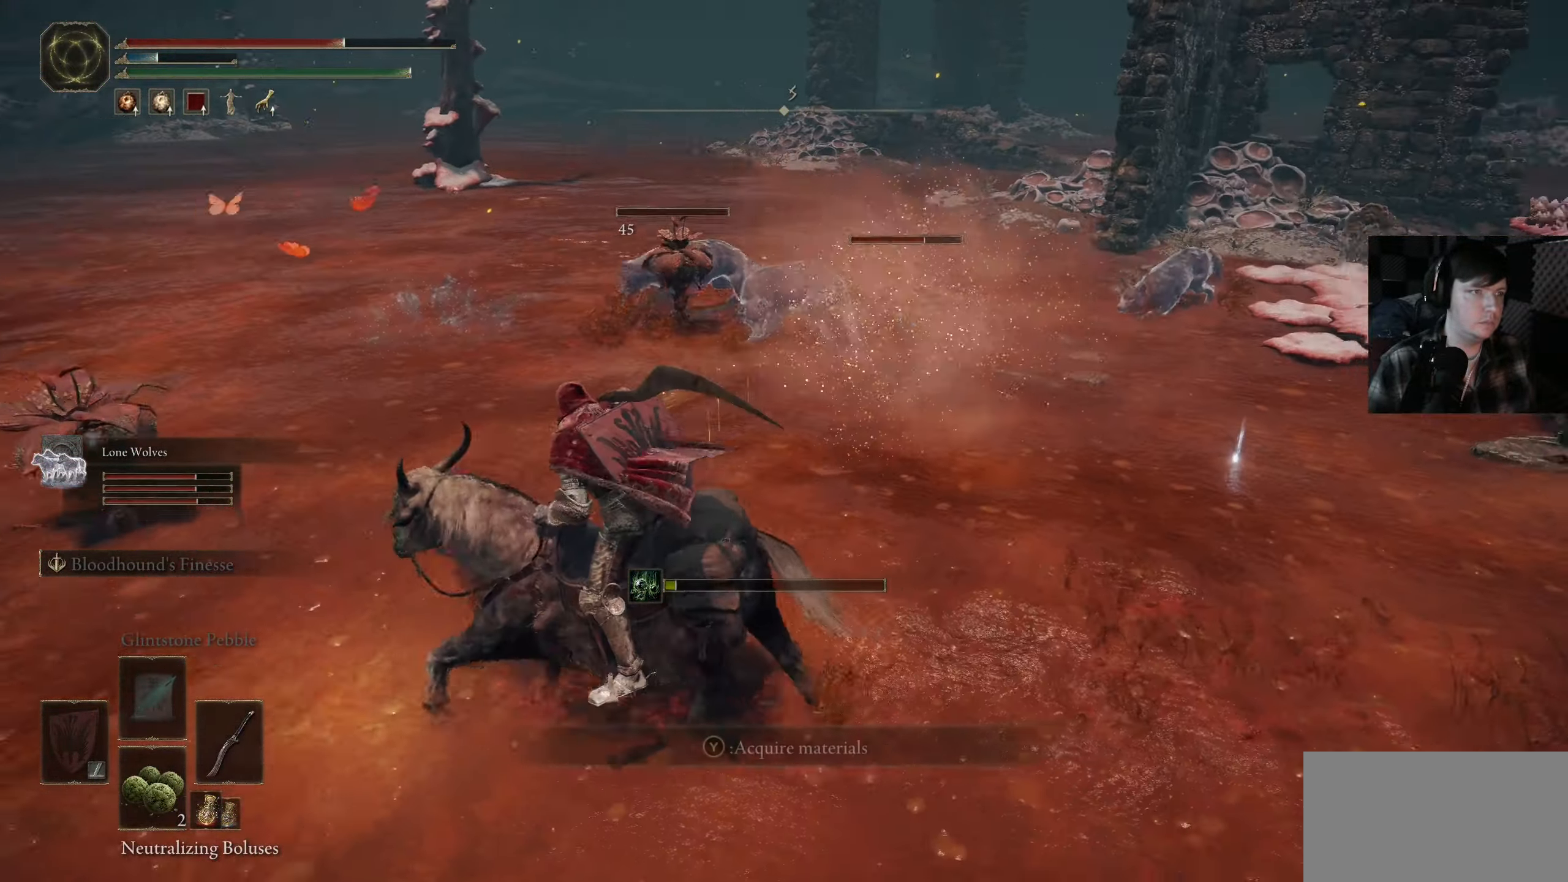
{"buttons": [], "left_stick": "up", "right_stick": "center", "events": [[283, "right_stick", "center"], [316, "left_stick", "up"]]}
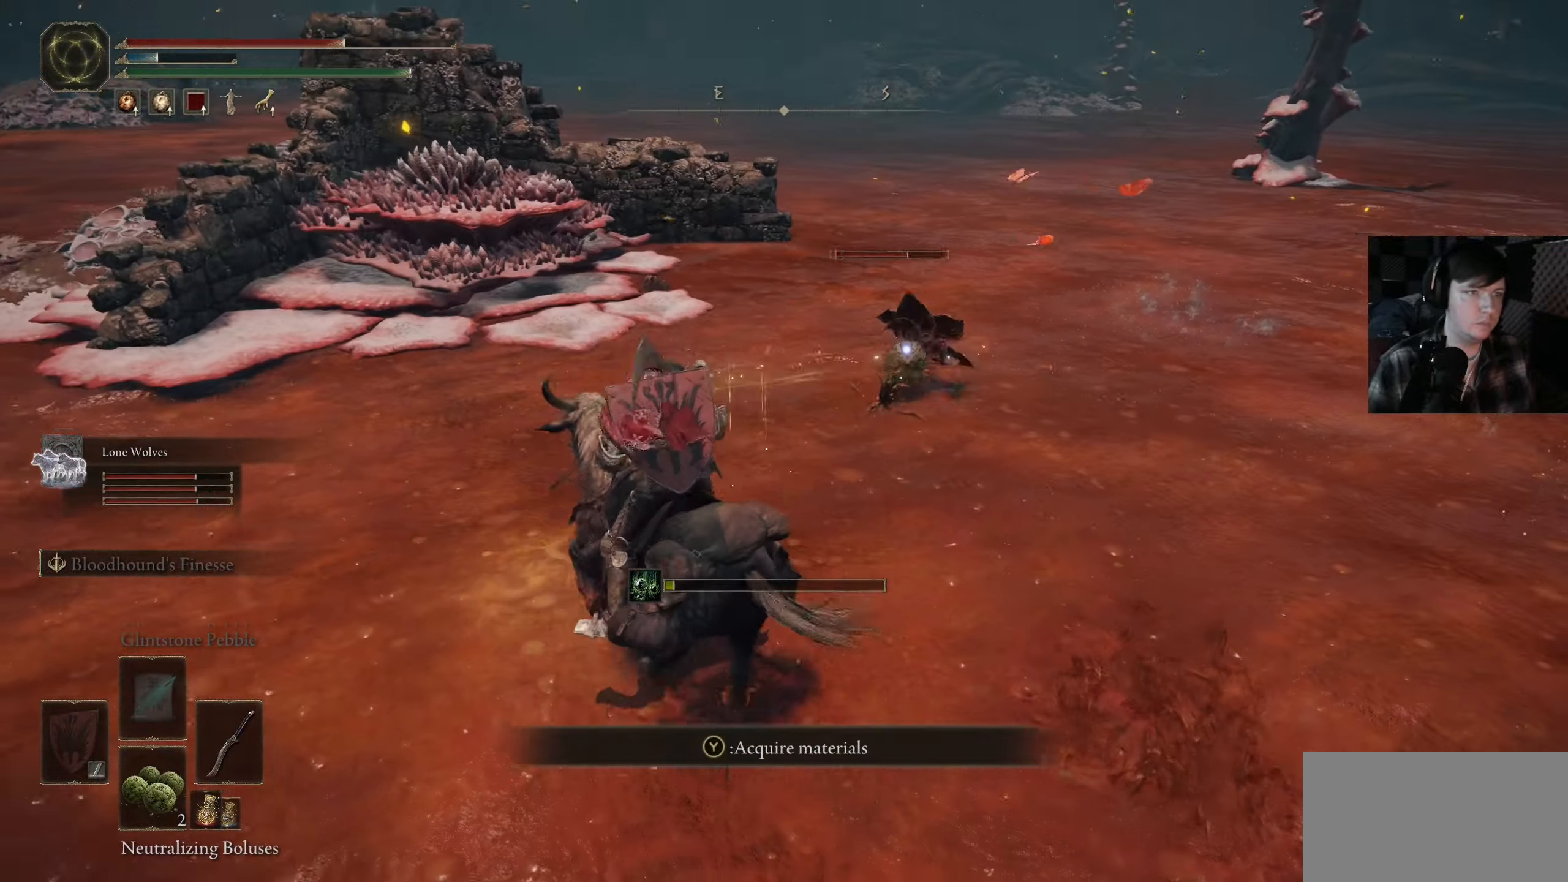
{"buttons": [], "left_stick": "center", "right_stick": "center", "events": [[350, "R1", "down"], [433, "R1", "up"], [450, "left_stick", "center"]]}
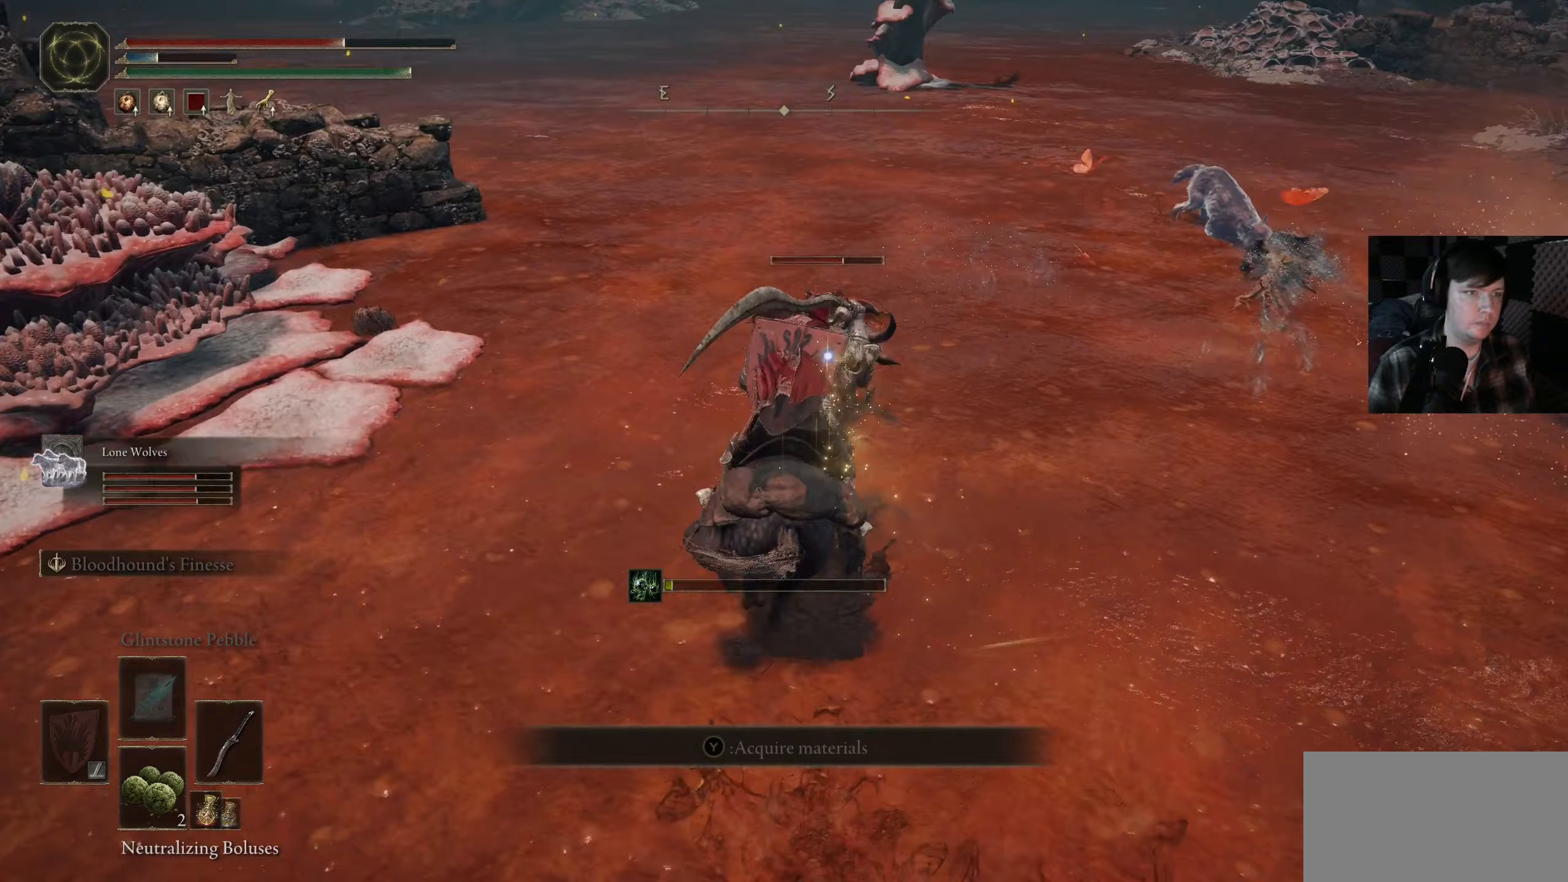
{"buttons": [], "left_stick": "center", "right_stick": "center", "events": [[233, "left_stick", "left"], [383, "left_stick", "center"]]}
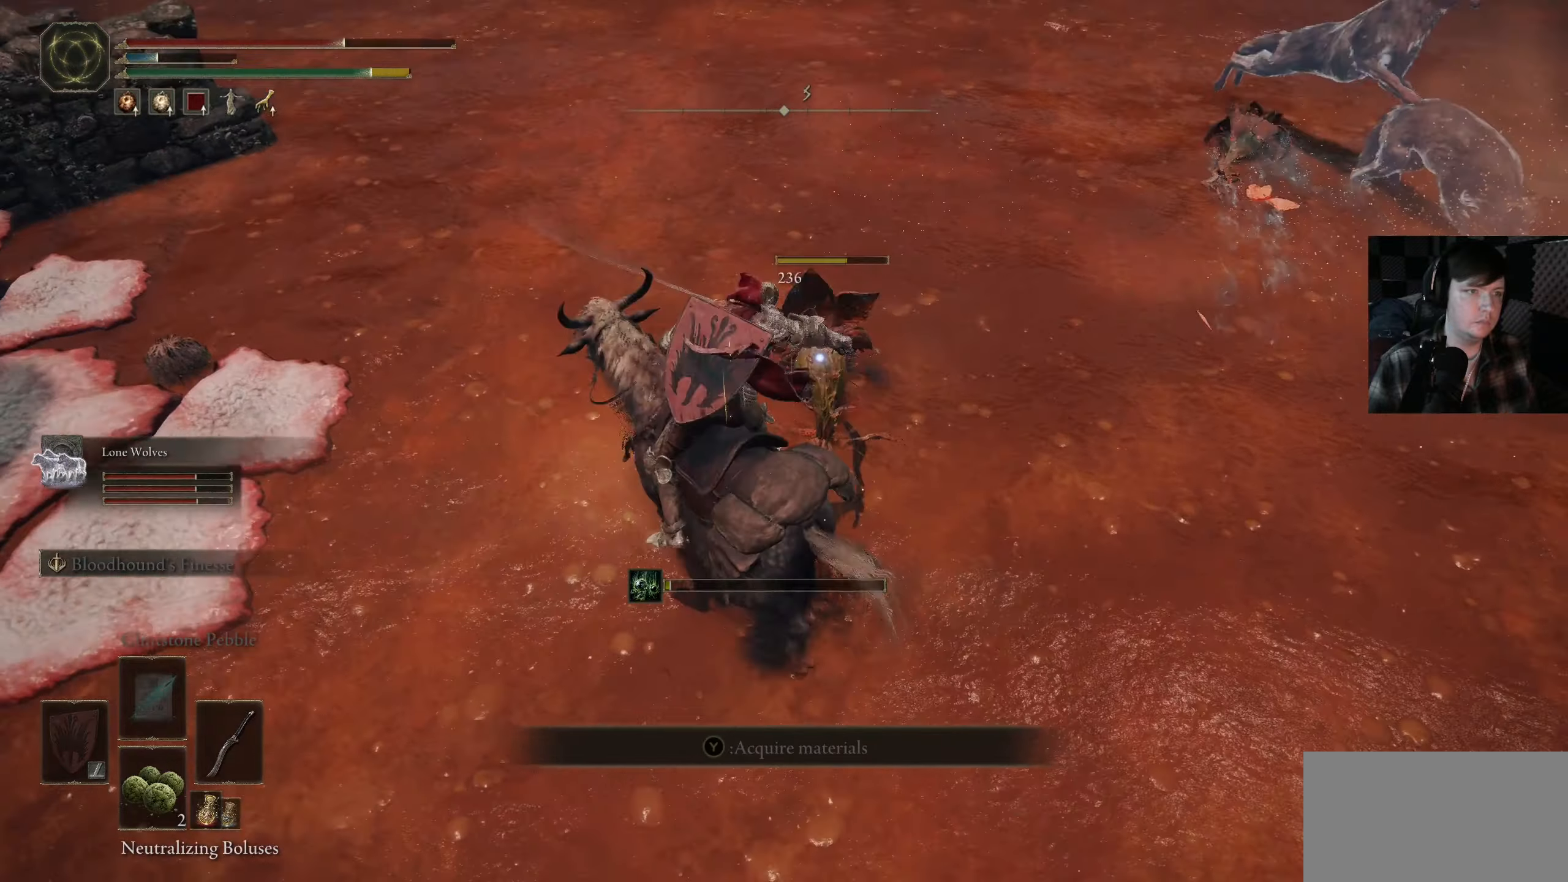
{"buttons": [], "left_stick": "down-left", "right_stick": "center", "events": [[83, "left_stick", "left"], [267, "left_stick", "down-left"]]}
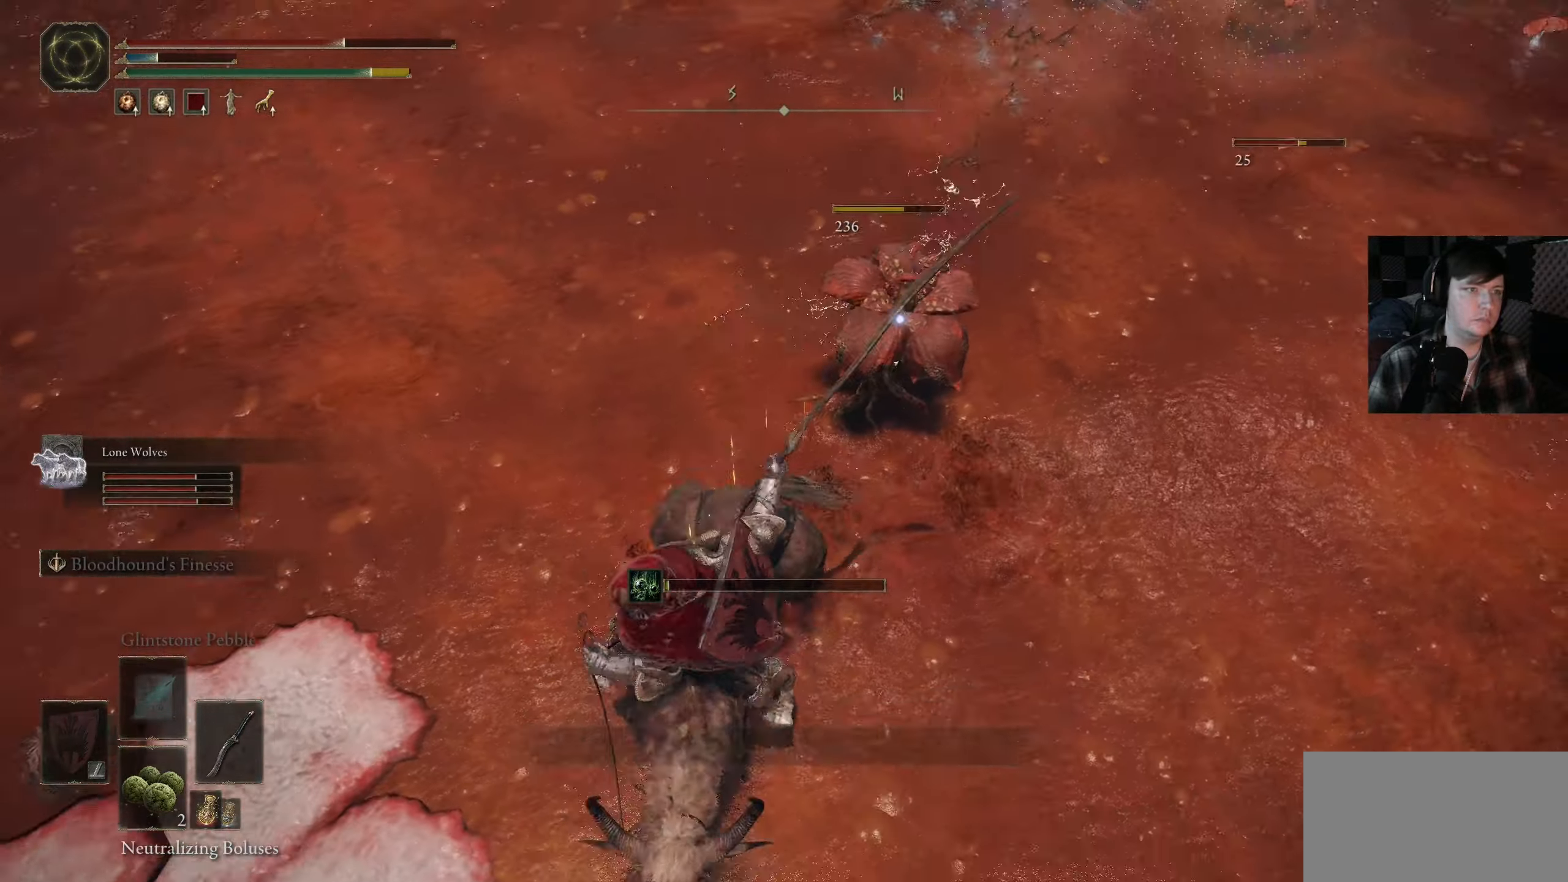
{"buttons": [], "left_stick": "up-right", "right_stick": "center", "events": [[83, "left_stick", "down-right"], [167, "left_stick", "right"], [267, "left_stick", "up-right"]]}
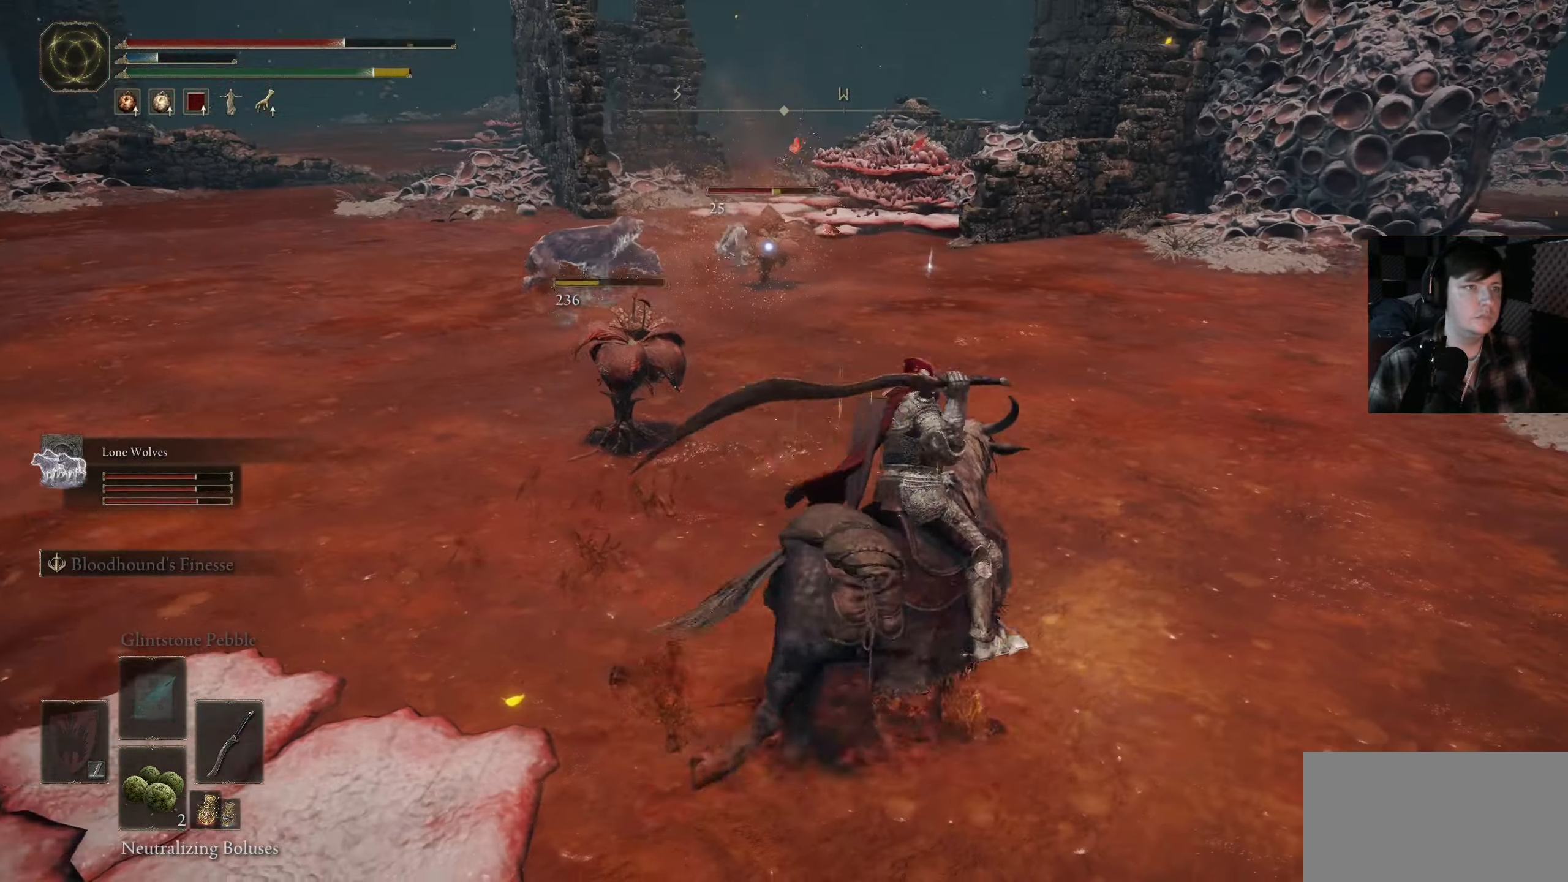
{"buttons": [], "left_stick": "up", "right_stick": "center", "events": [[150, "left_stick", "up"]]}
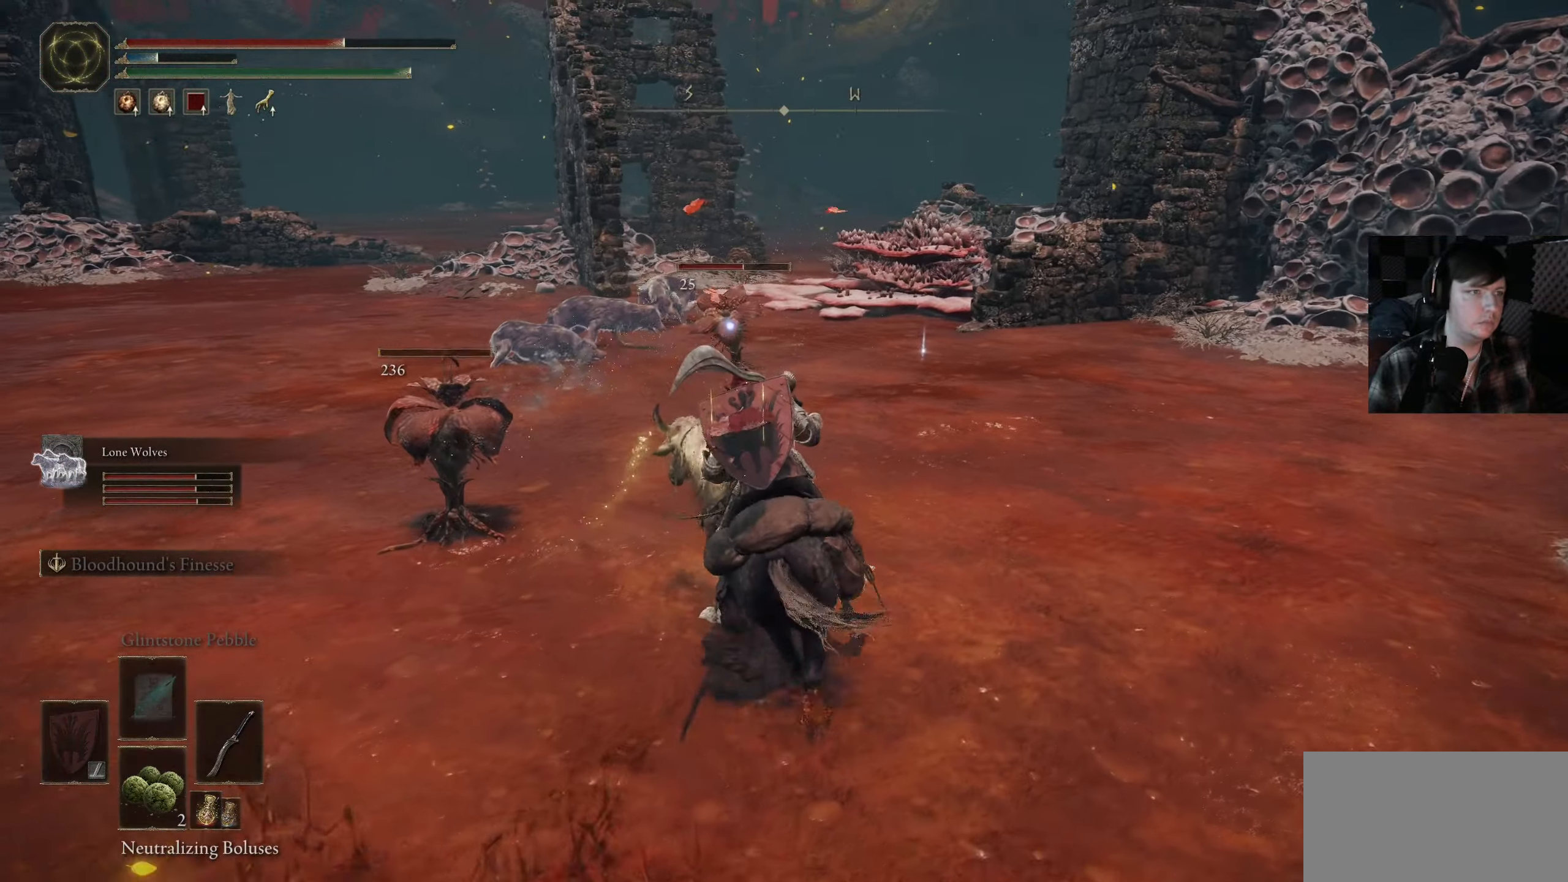
{"buttons": [], "left_stick": "up", "right_stick": "center", "events": []}
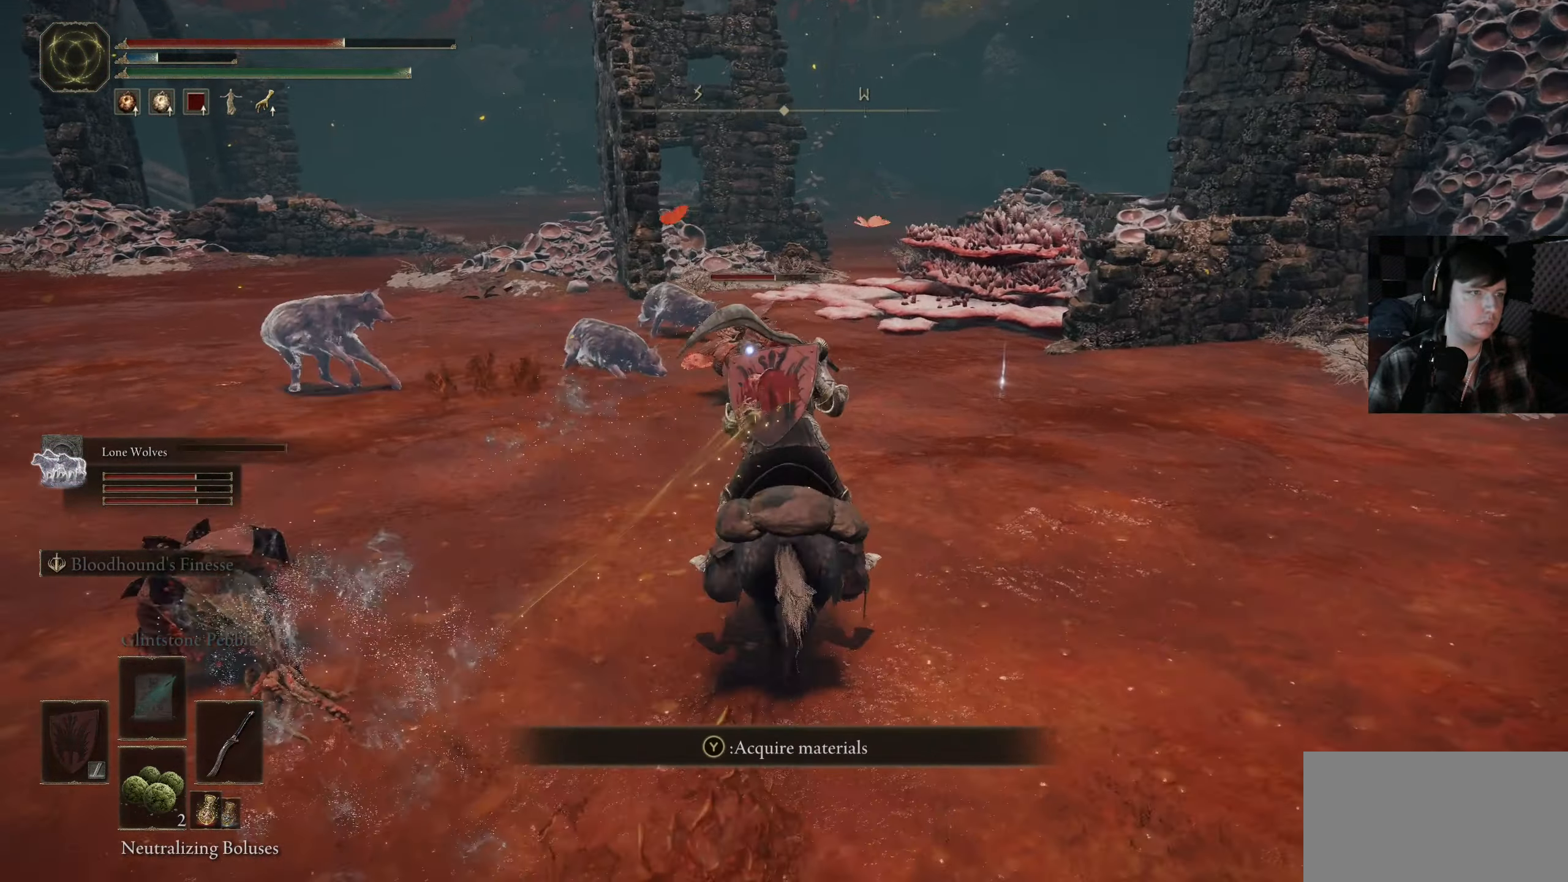
{"buttons": [], "left_stick": "up", "right_stick": "center", "events": [[250, "R1", "down"], [433, "R1", "up"]]}
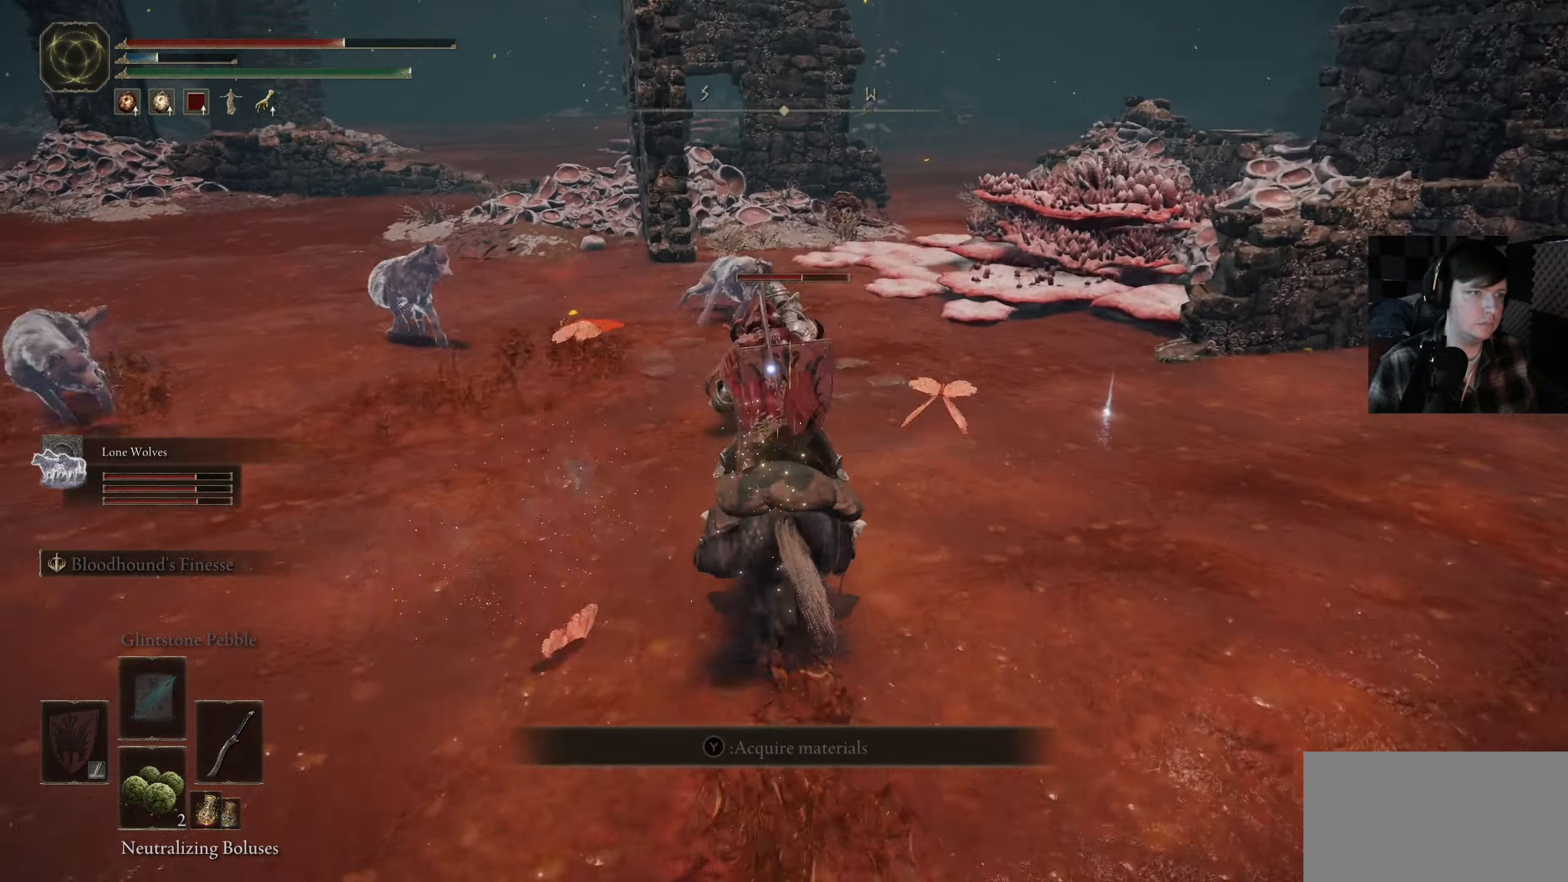
{"buttons": [], "left_stick": "center", "right_stick": "center", "events": [[433, "left_stick", "center"]]}
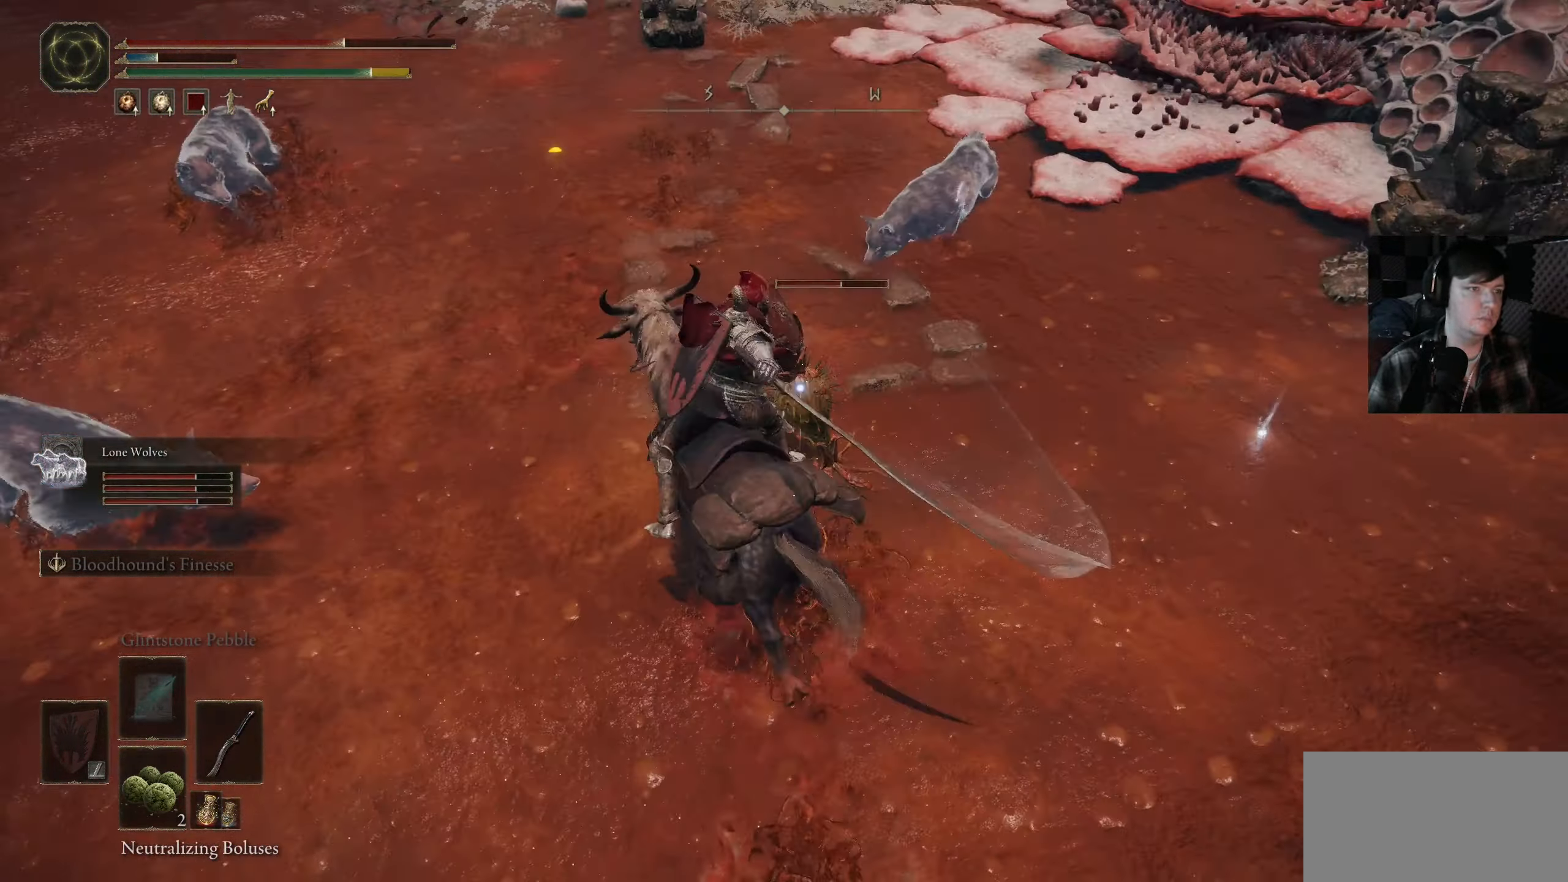
{"buttons": ["R1"], "left_stick": "up-right", "right_stick": "down-left", "events": [[67, "left_stick", "right"], [283, "R1", "down"], [383, "R1", "up"], [467, "left_stick", "up-right"], [483, "right_stick", "down-left"], [500, "R1", "down"]]}
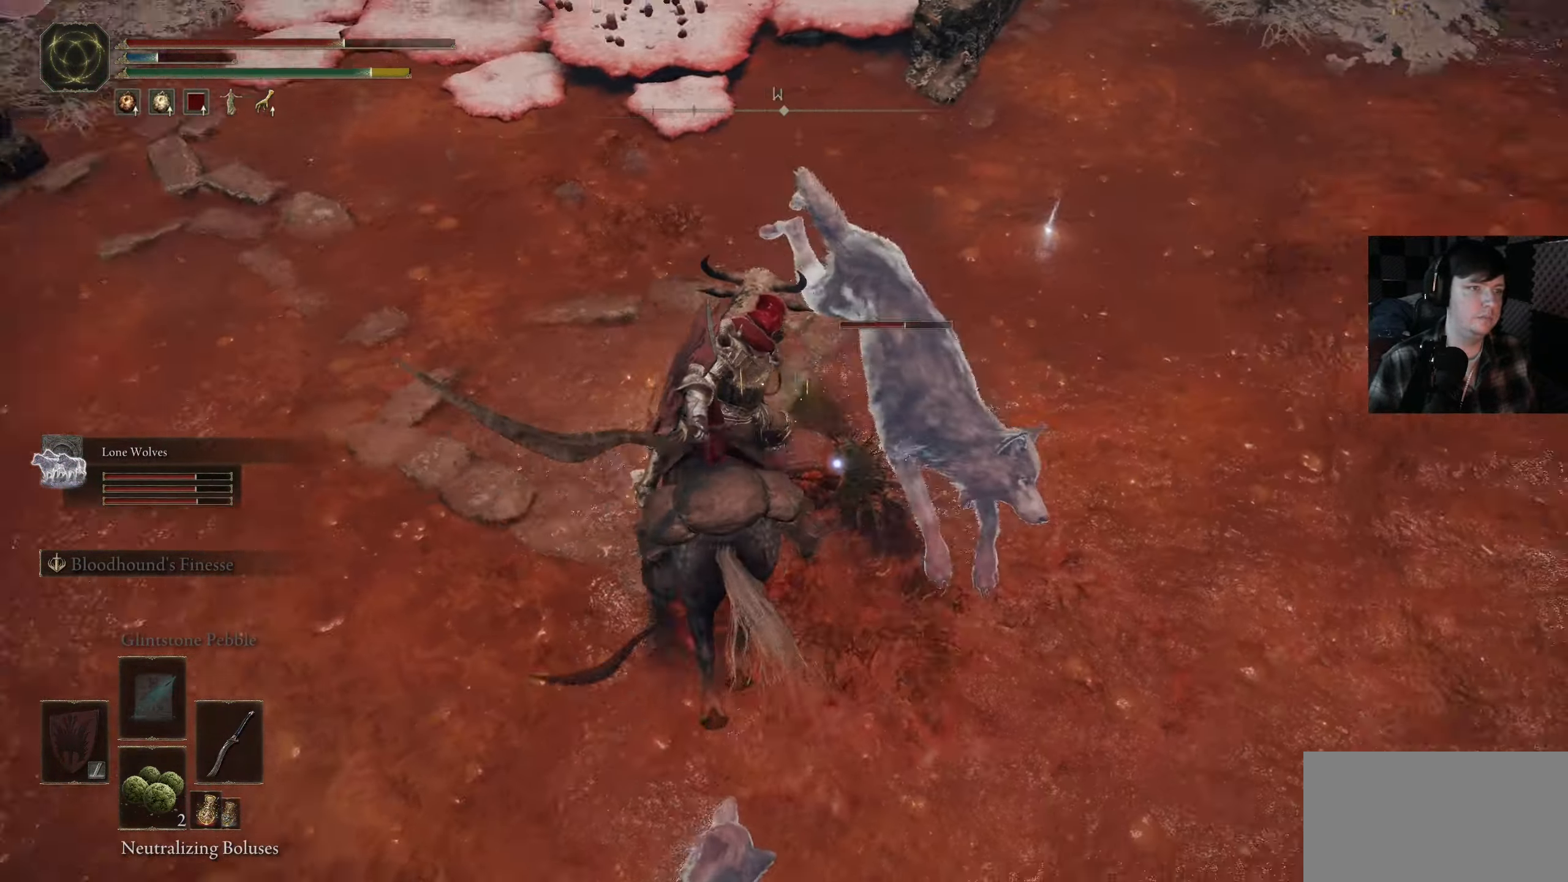
{"buttons": [], "left_stick": "up-right", "right_stick": "left", "events": [[17, "left_stick", "up"], [83, "R1", "up"], [117, "left_stick", "right"], [133, "right_stick", "center"], [167, "R1", "down"], [267, "R1", "up"], [483, "left_stick", "up-right"], [500, "right_stick", "left"]]}
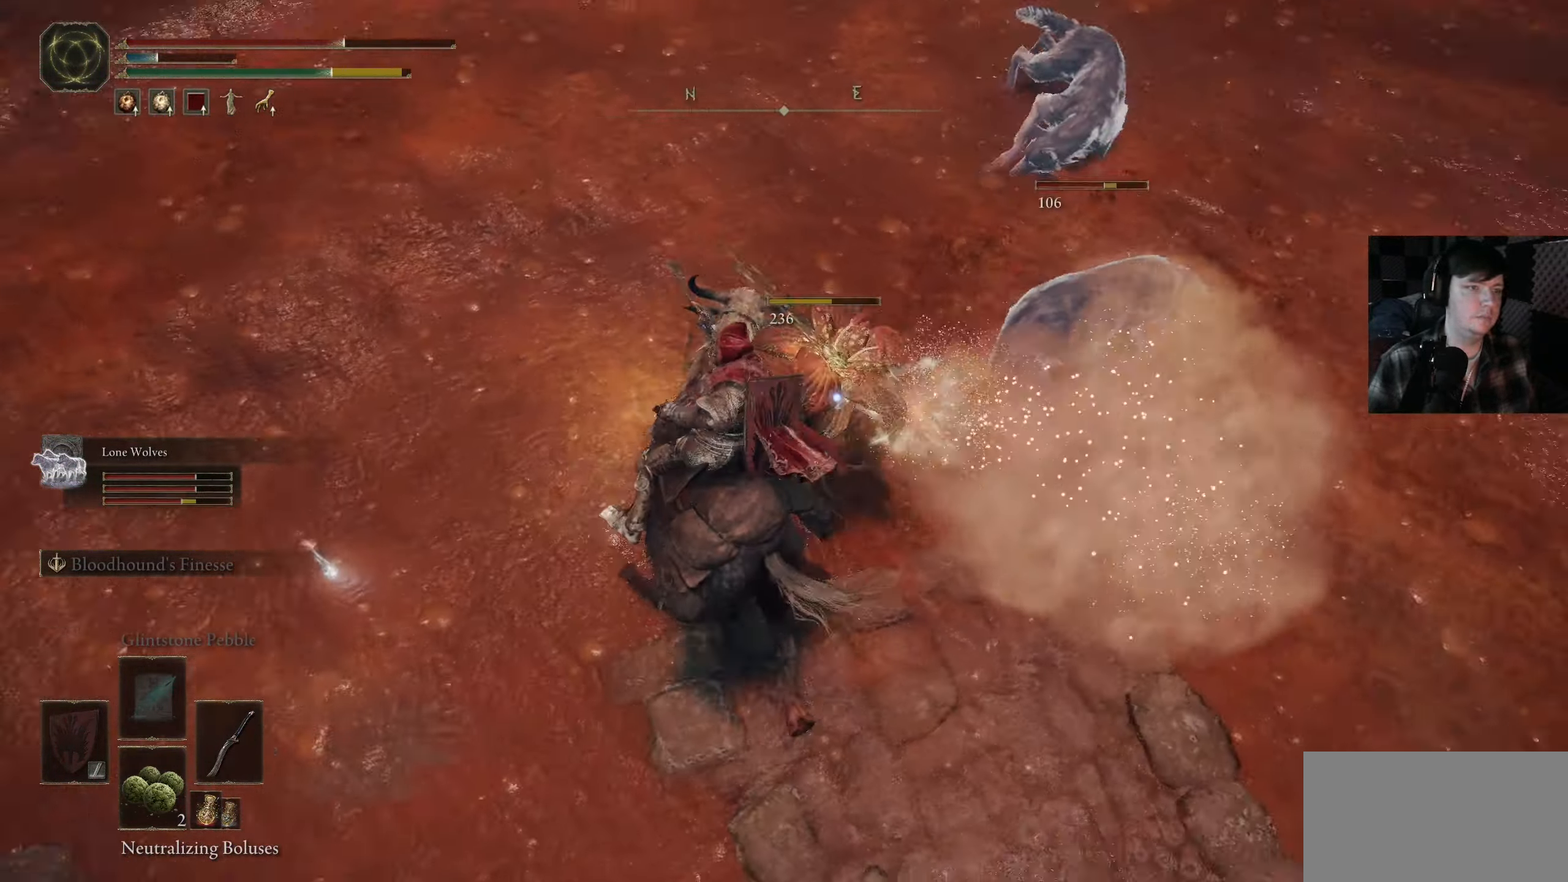
{"buttons": [], "left_stick": "down-right", "right_stick": "up", "events": [[17, "left_stick", "center"], [167, "right_stick", "center"], [233, "left_stick", "down-left"], [367, "right_stick", "up"], [483, "left_stick", "down-right"]]}
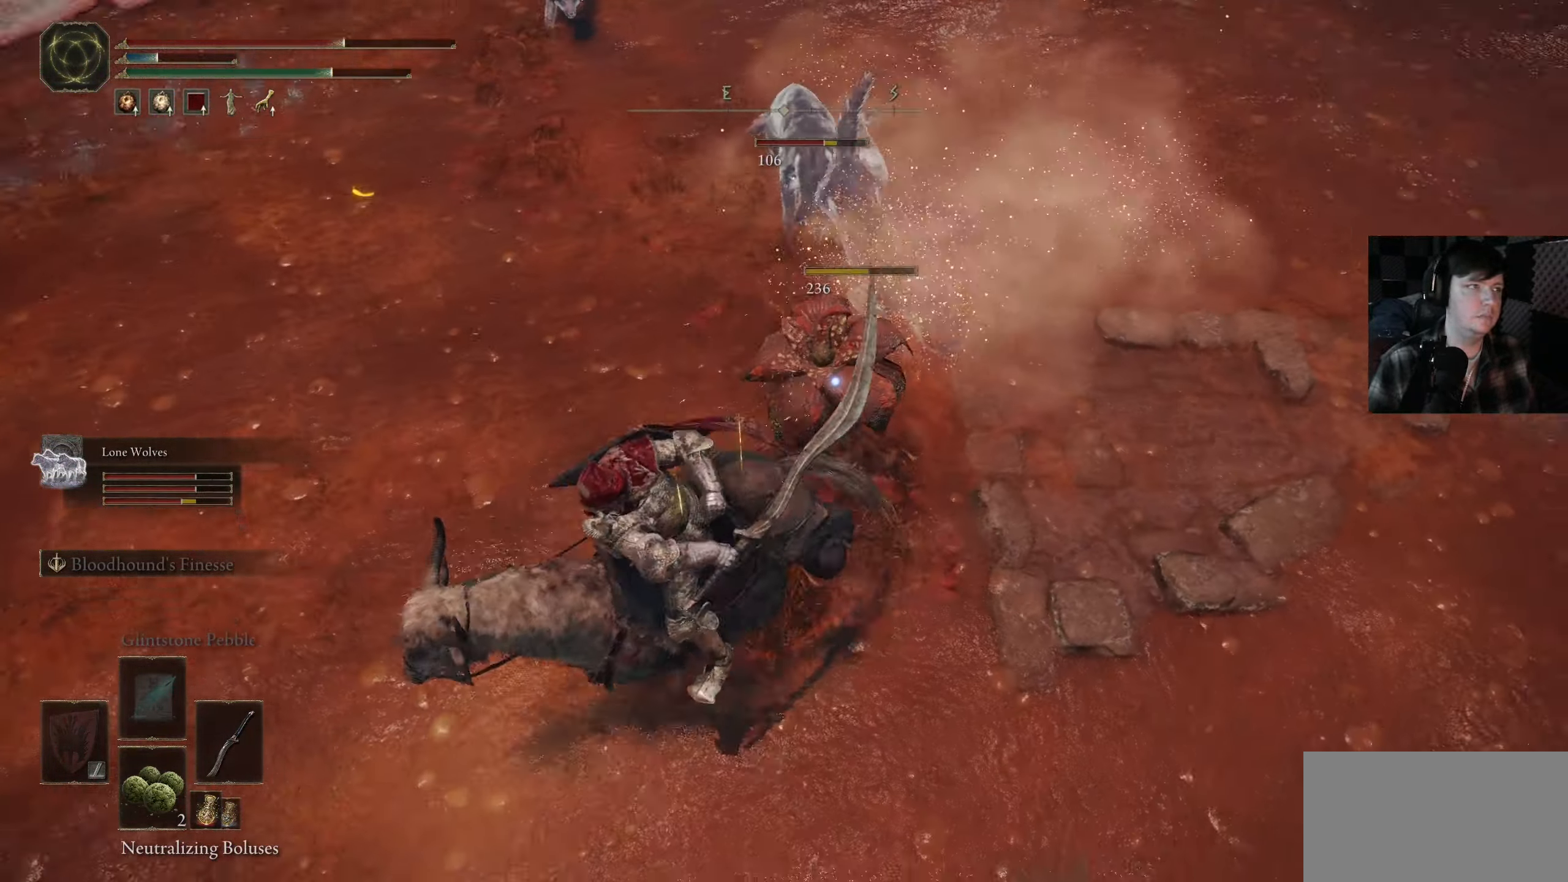
{"buttons": [], "left_stick": "up-left", "right_stick": "center", "events": [[33, "right_stick", "center"], [84, "left_stick", "right"], [117, "right_stick", "down-right"], [200, "right_stick", "right"], [334, "left_stick", "up"], [417, "left_stick", "up-left"], [417, "right_stick", "center"]]}
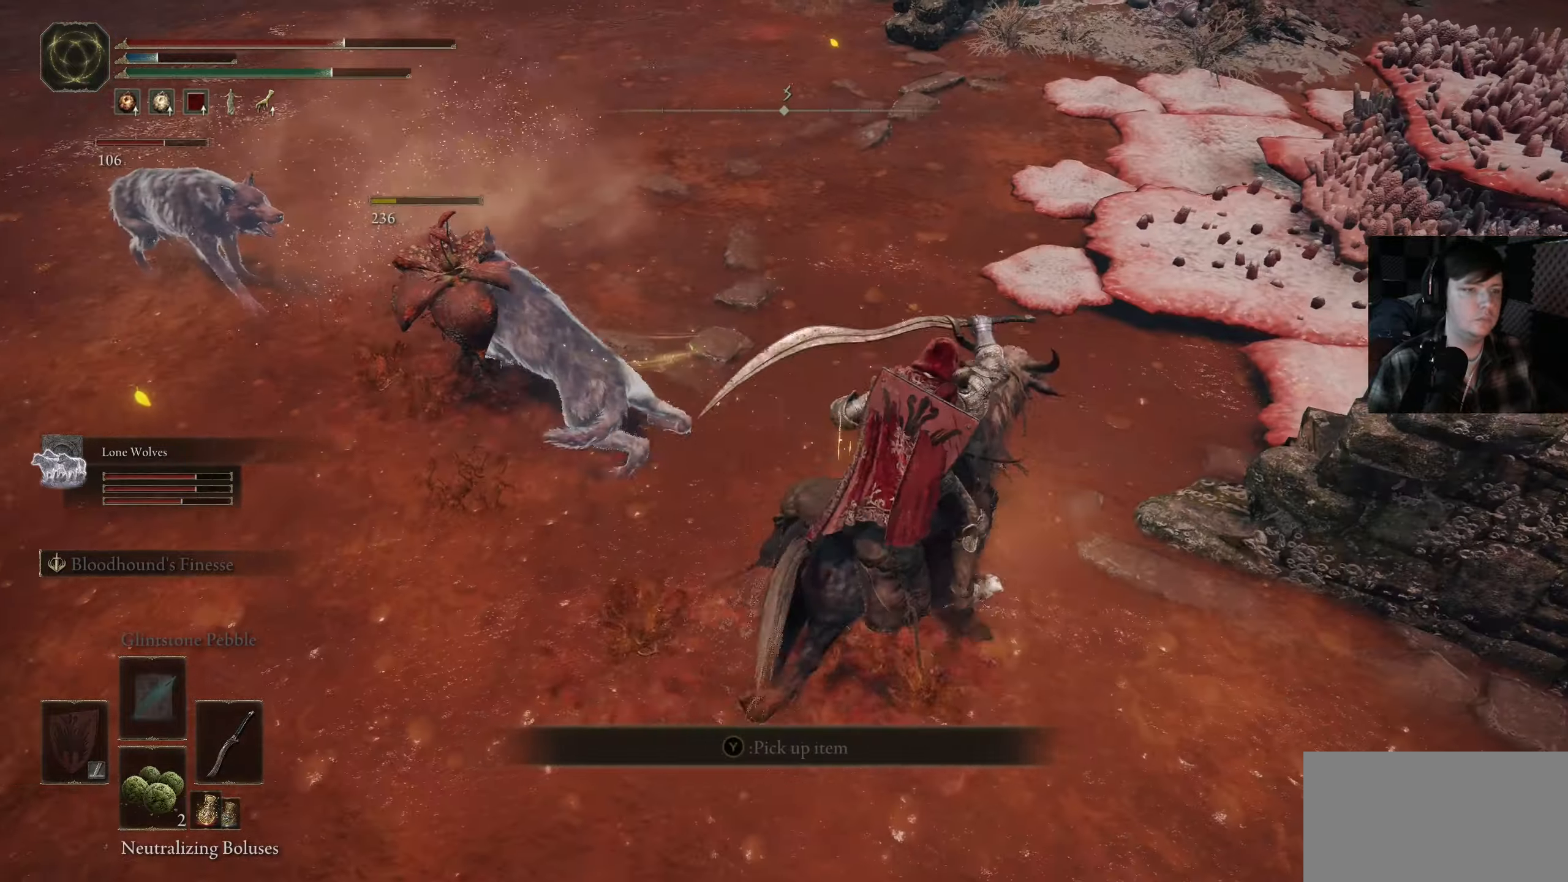
{"buttons": [], "left_stick": "down", "right_stick": "center", "events": [[84, "Y", "down"], [117, "left_stick", "down-left"], [217, "Y", "up"], [317, "Y", "down"], [367, "left_stick", "down"], [417, "Y", "up"]]}
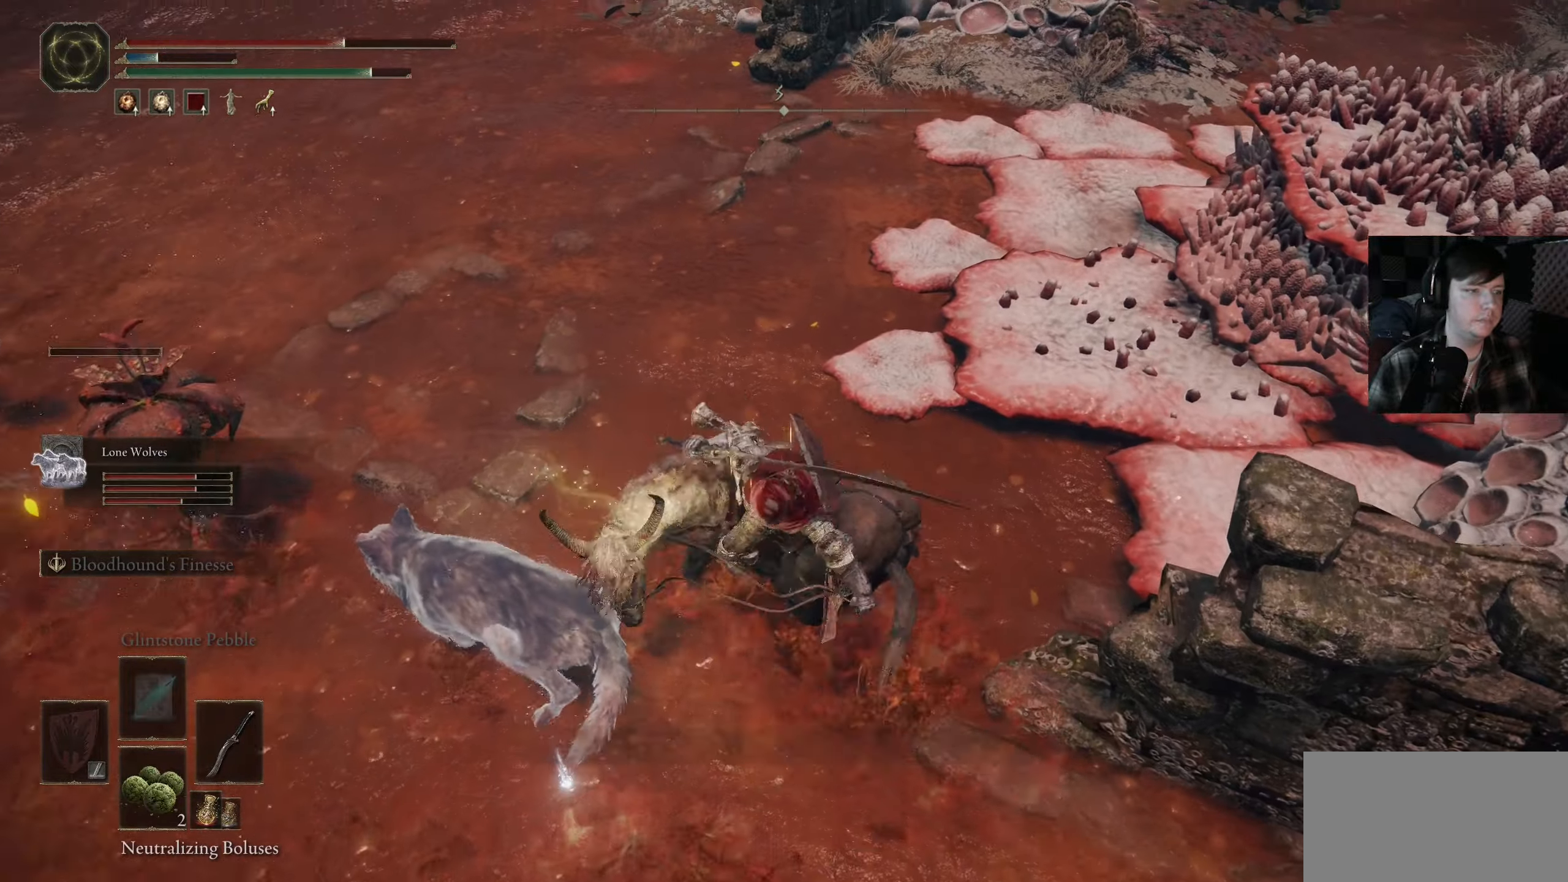
{"buttons": [], "left_stick": "down-left", "right_stick": "center", "events": [[284, "left_stick", "down-left"]]}
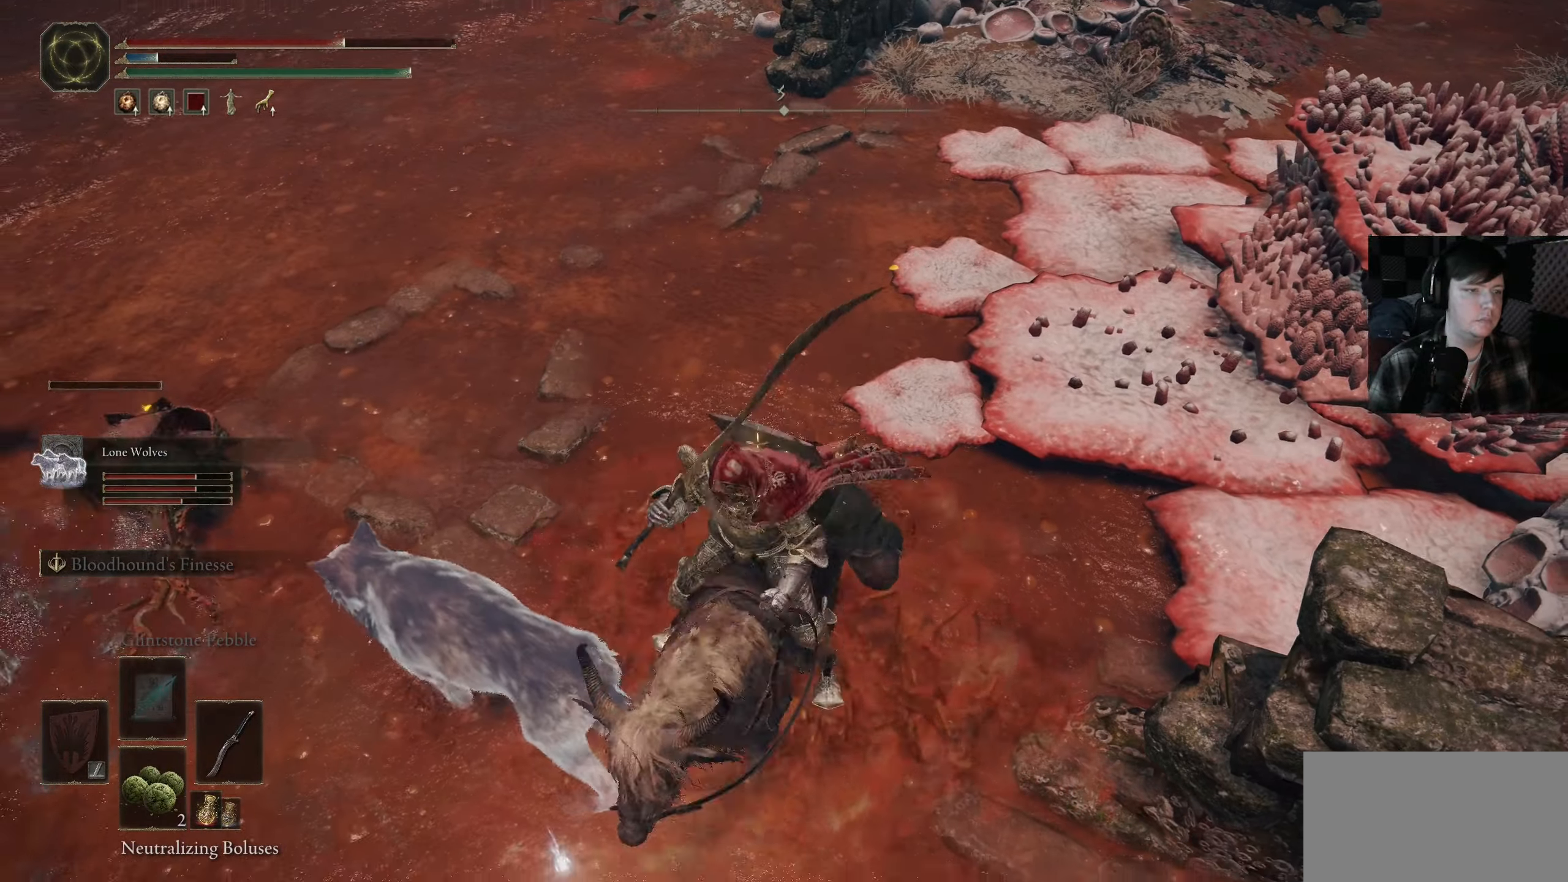
{"buttons": [], "left_stick": "down-right", "right_stick": "center", "events": [[34, "left_stick", "left"], [100, "Y", "down"], [200, "Y", "up"], [234, "left_stick", "center"], [267, "Y", "down"], [384, "Y", "up"], [434, "left_stick", "down-right"]]}
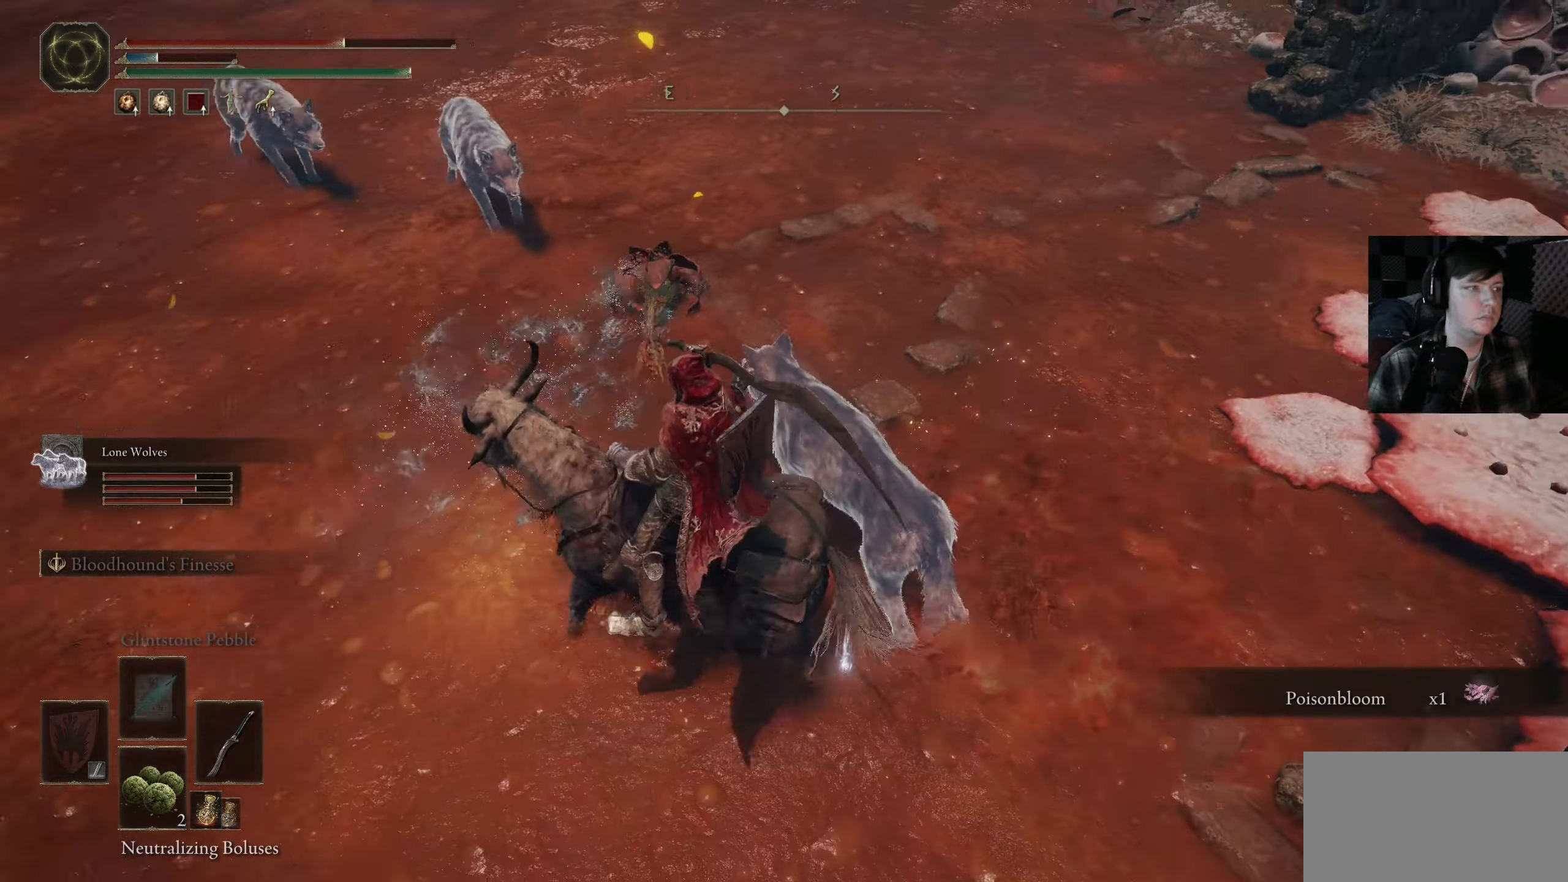
{"buttons": [], "left_stick": "up-left", "right_stick": "up-right", "events": [[34, "left_stick", "down"], [134, "left_stick", "down-left"], [134, "right_stick", "up-left"], [350, "right_stick", "up-right"], [484, "left_stick", "up-left"]]}
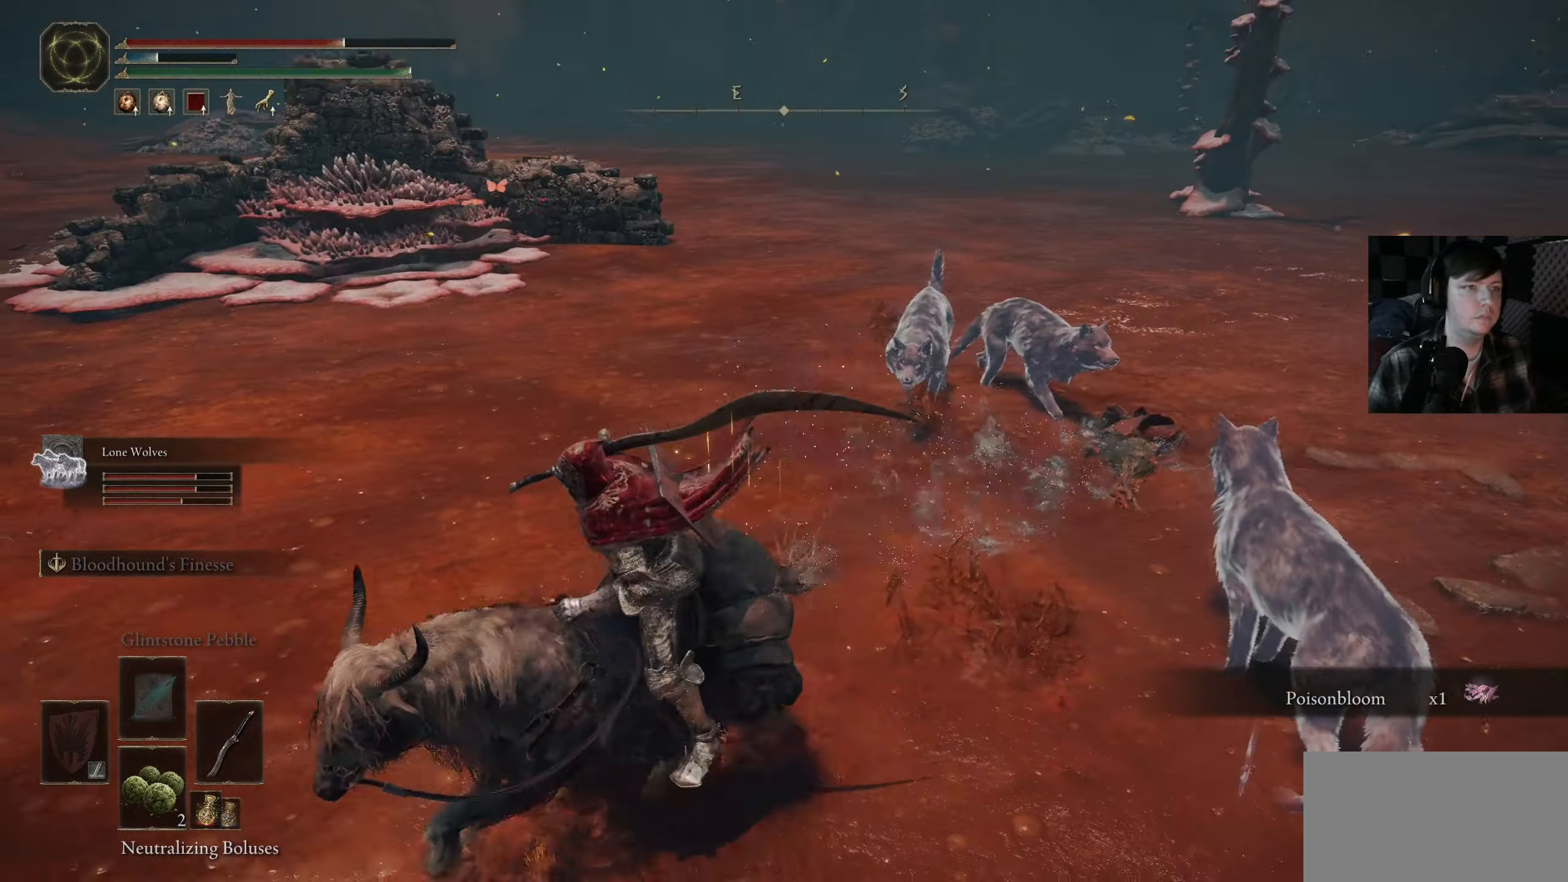
{"buttons": [], "left_stick": "center", "right_stick": "left", "events": [[34, "right_stick", "center"], [150, "left_stick", "center"], [217, "right_stick", "down-right"], [367, "right_stick", "left"]]}